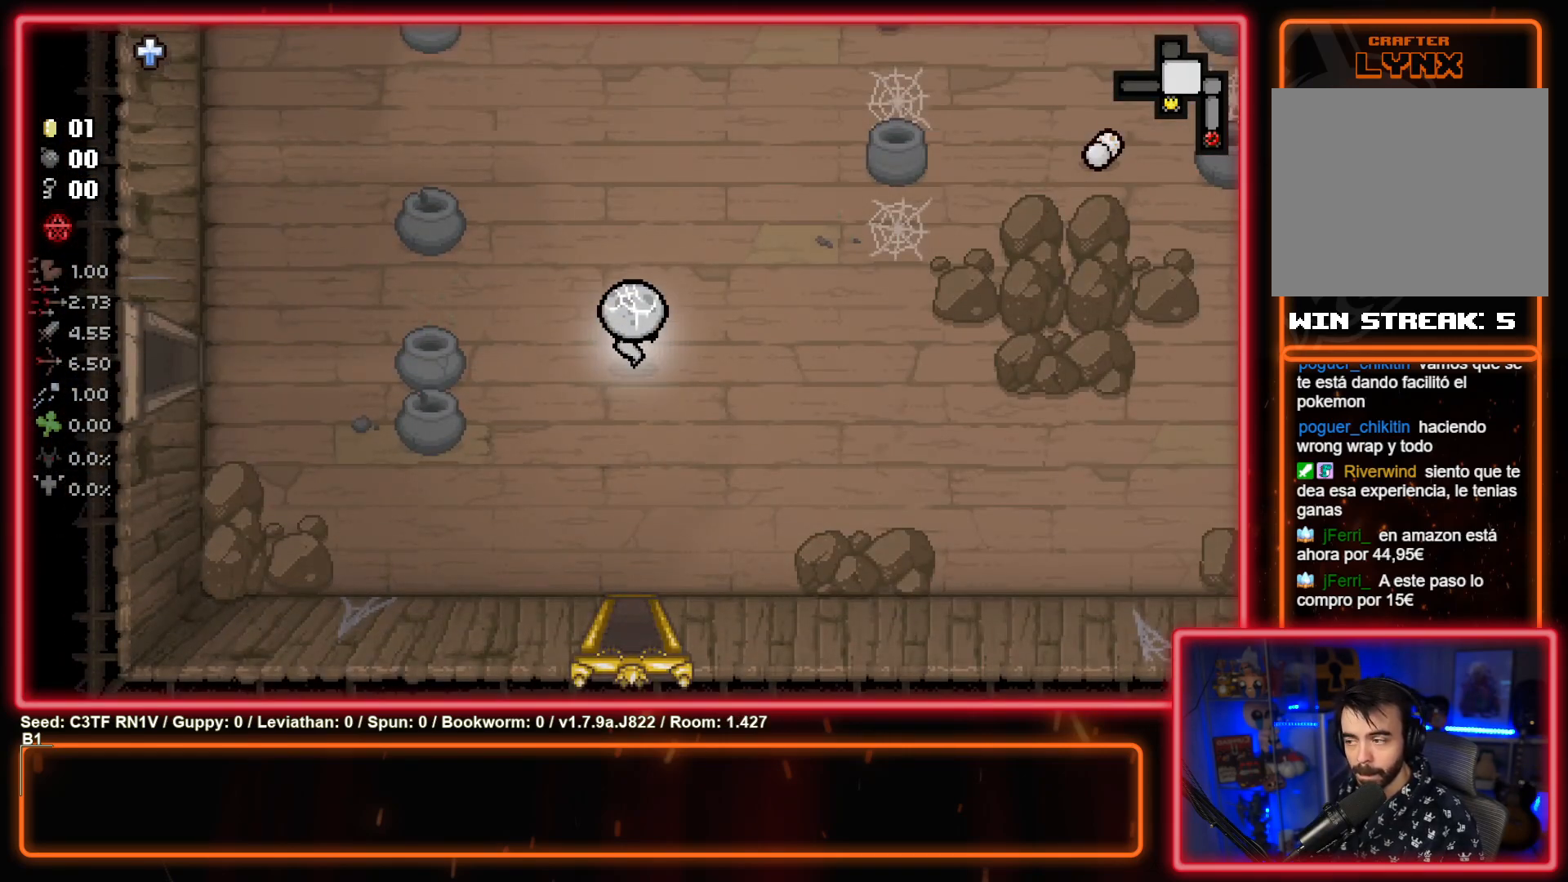
Gameplay with a controller (PlayStation layout); each line is a JSON object with the inputs held at the frame after it. "events" lists button and stick changes between this image and that frame as [ms after this image, input, new state], when the widget could be followed in between. Not read: right_stick.
{"buttons": [], "left_stick": "up", "events": []}
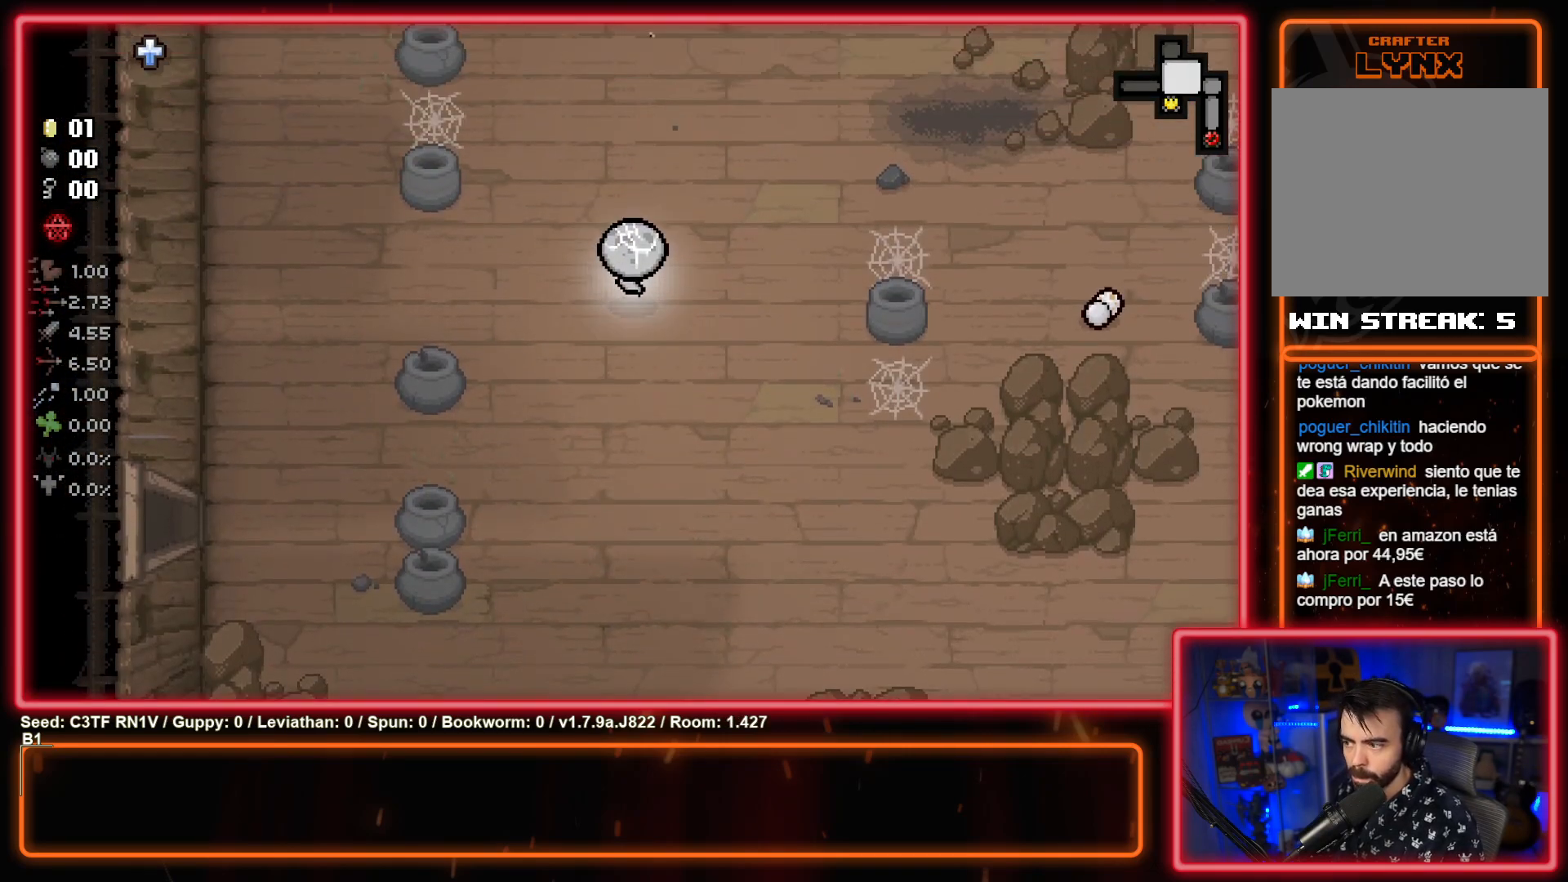
{"buttons": [], "left_stick": "up", "events": []}
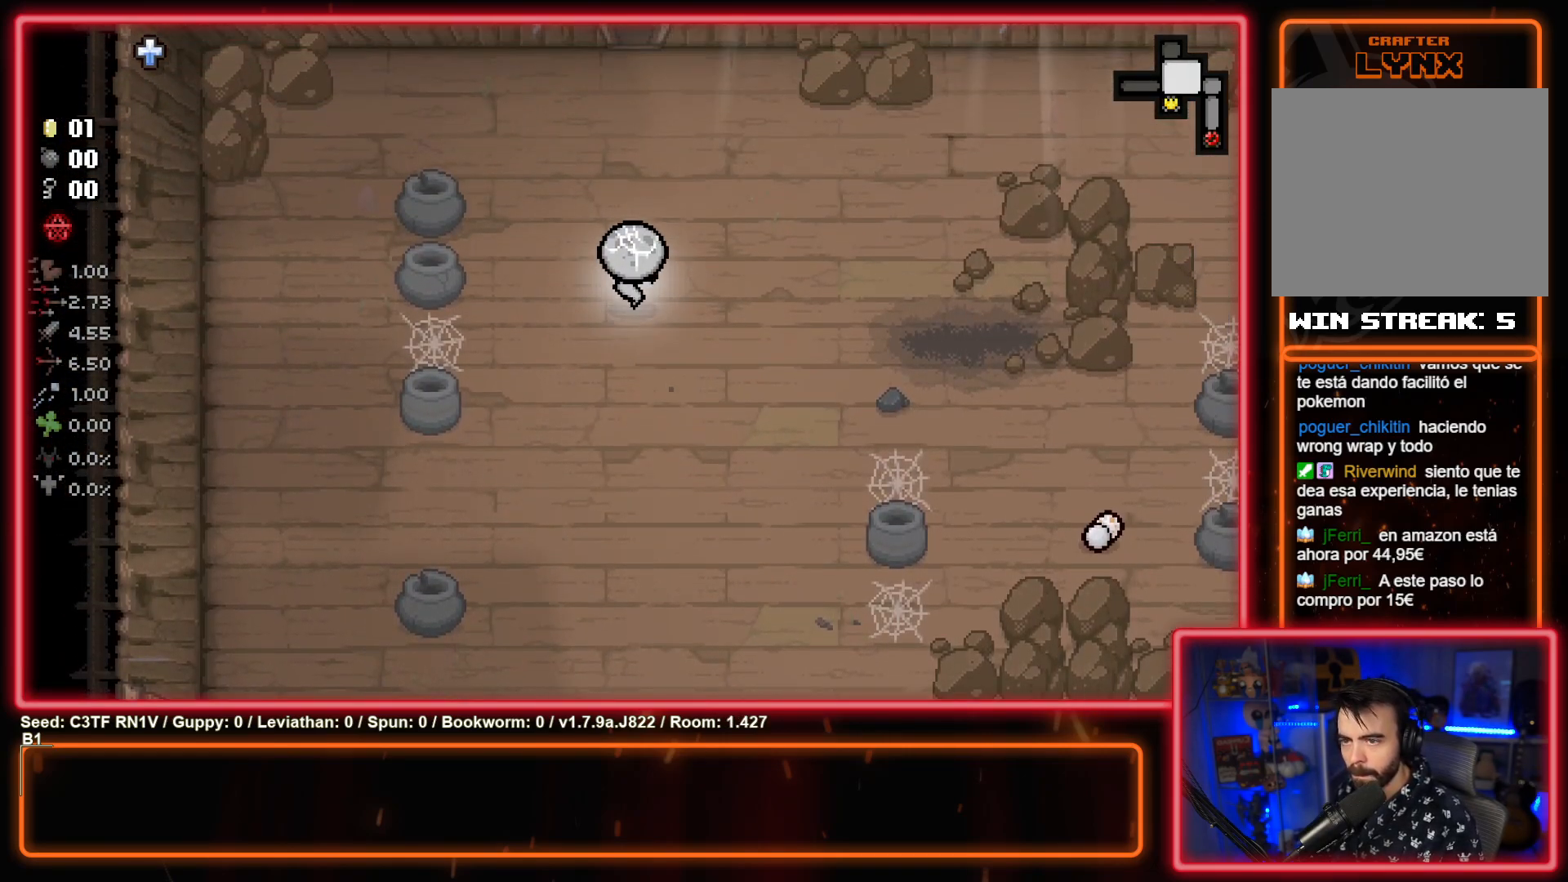
{"buttons": [], "left_stick": "up", "events": []}
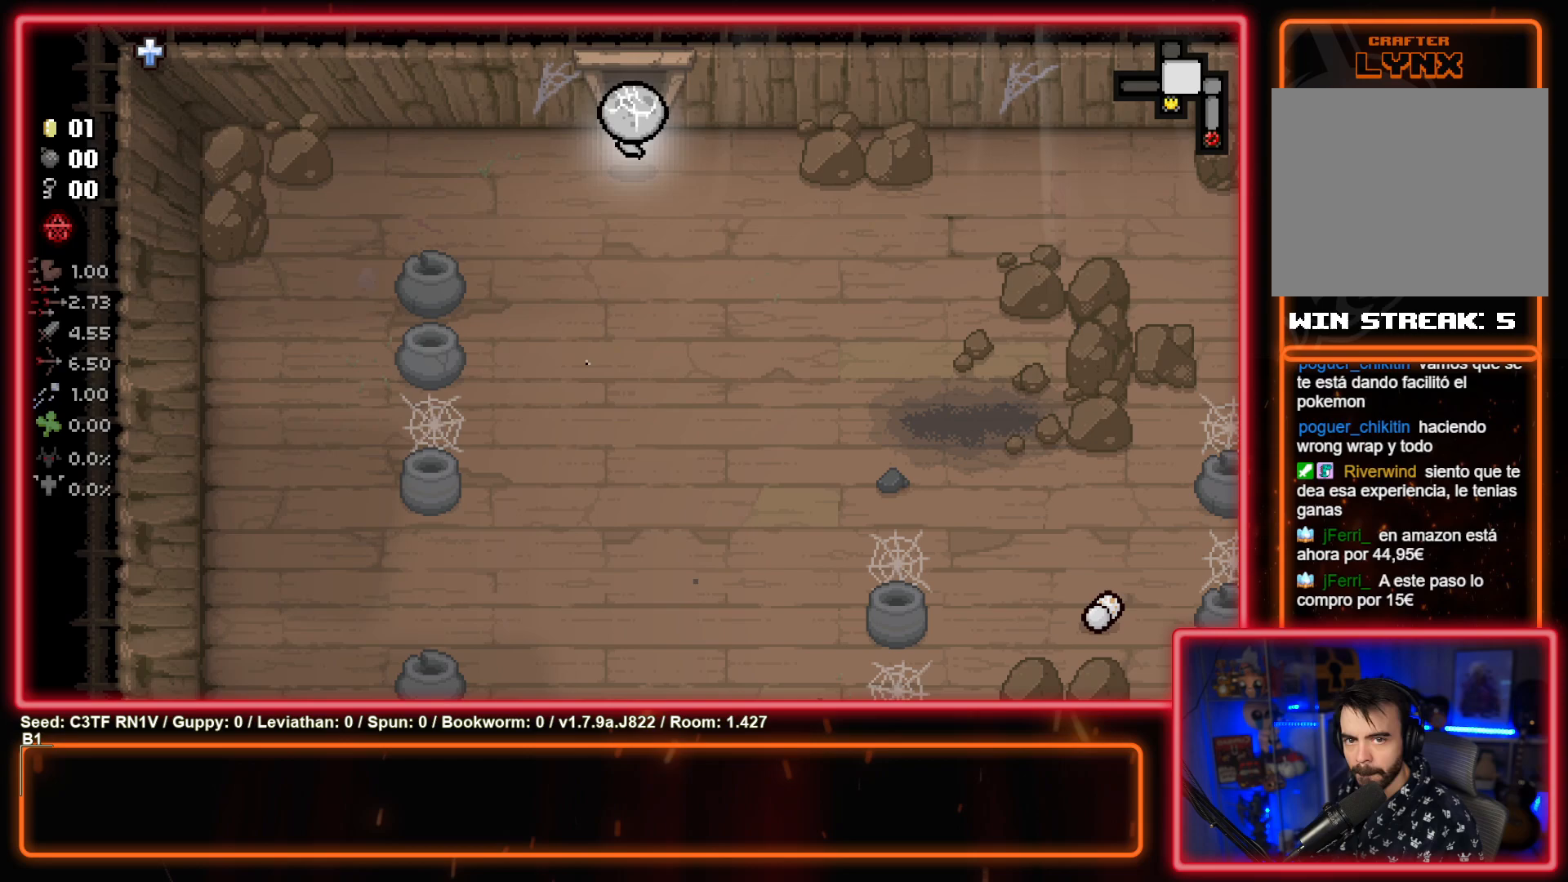
{"buttons": [], "left_stick": "center", "events": [[233, "left_stick", "center"]]}
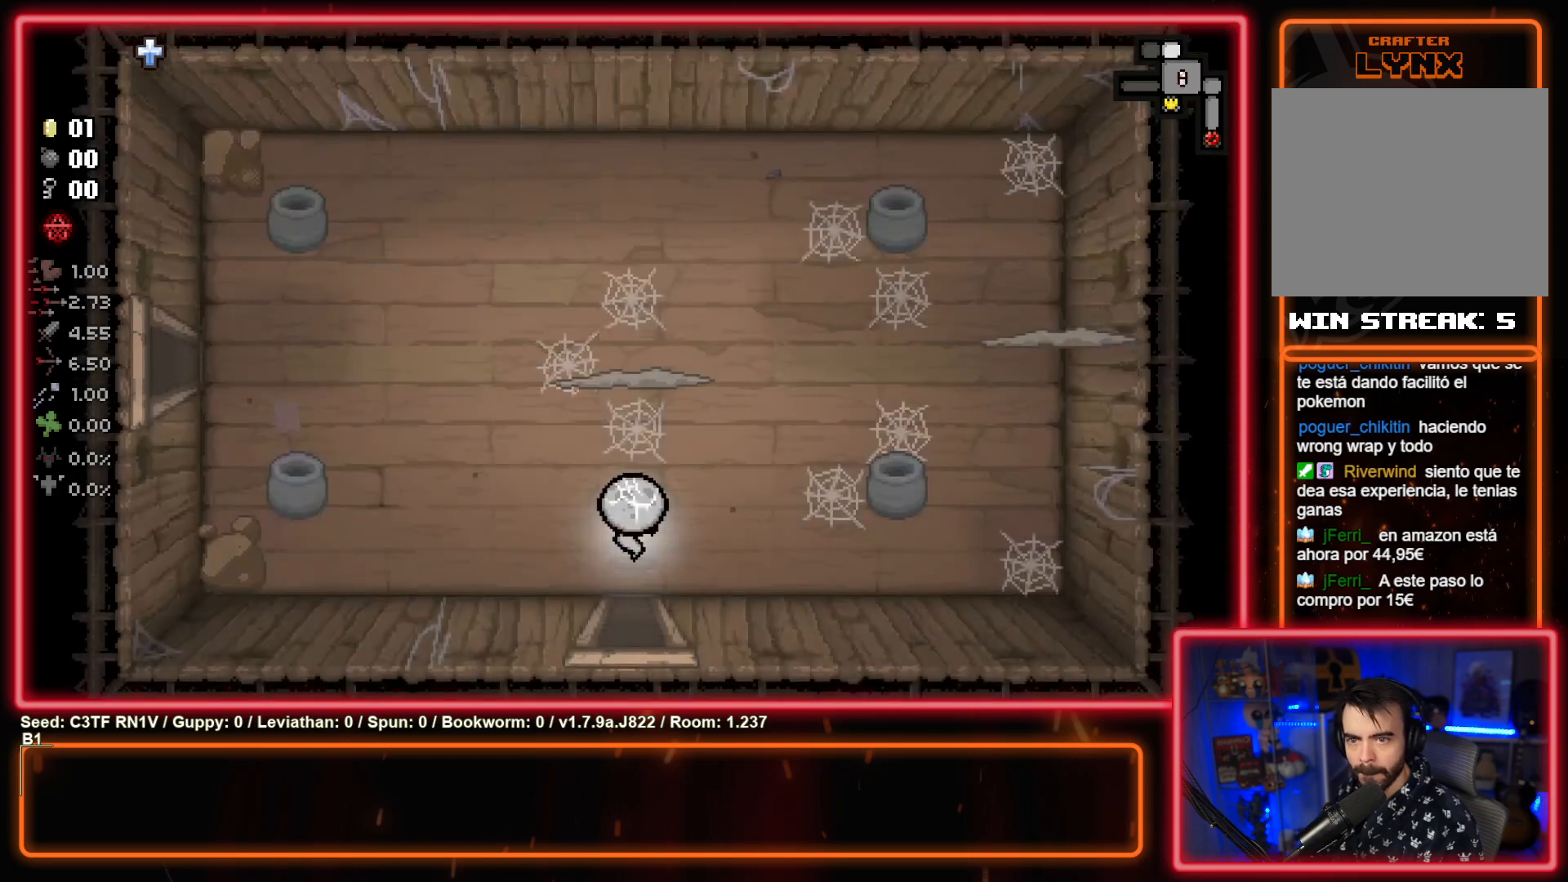
{"buttons": [], "left_stick": "center", "events": [[317, "TRIANGLE", "down"], [483, "TRIANGLE", "up"]]}
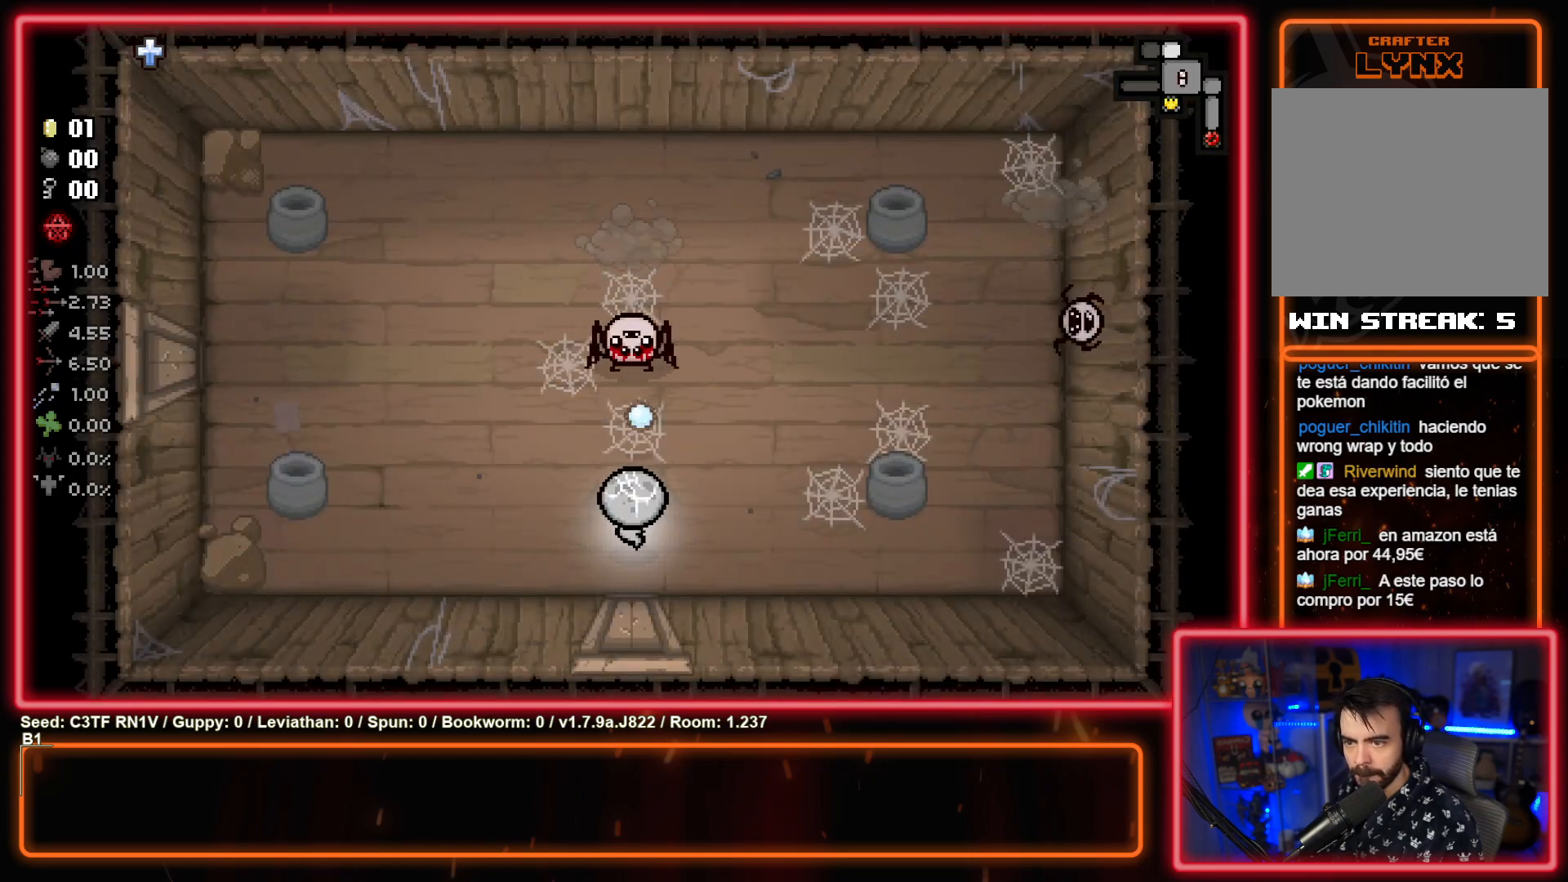
{"buttons": [], "left_stick": "center", "events": [[17, "left_stick", "up"], [150, "TRIANGLE", "down"], [233, "left_stick", "center"], [317, "TRIANGLE", "up"]]}
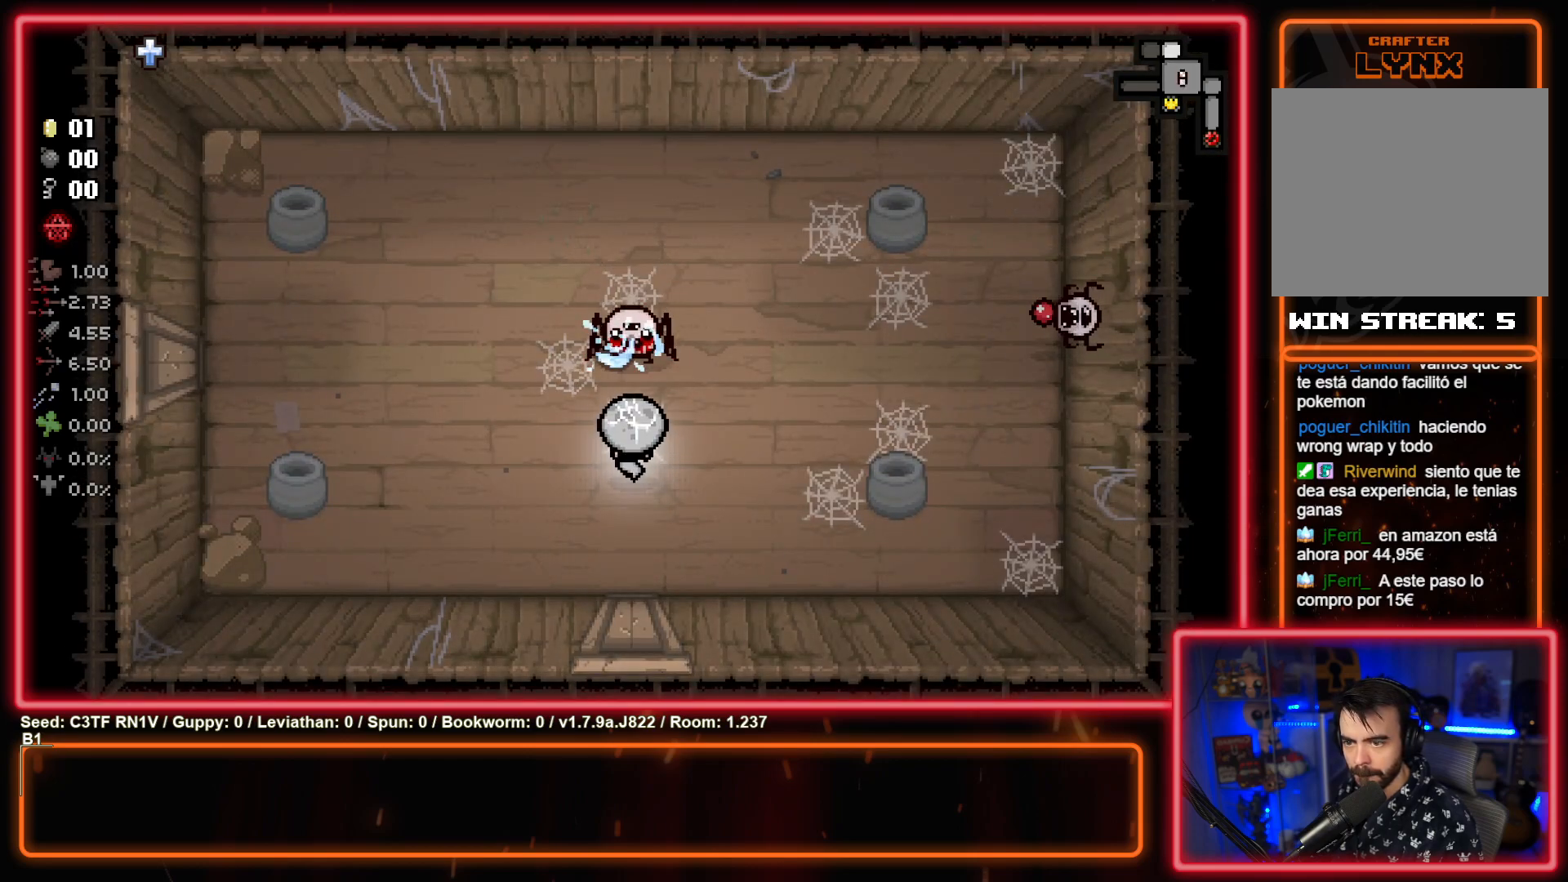
{"buttons": [], "left_stick": "down-right", "events": [[17, "TRIANGLE", "down"], [67, "left_stick", "down"], [200, "TRIANGLE", "up"], [350, "left_stick", "down-right"]]}
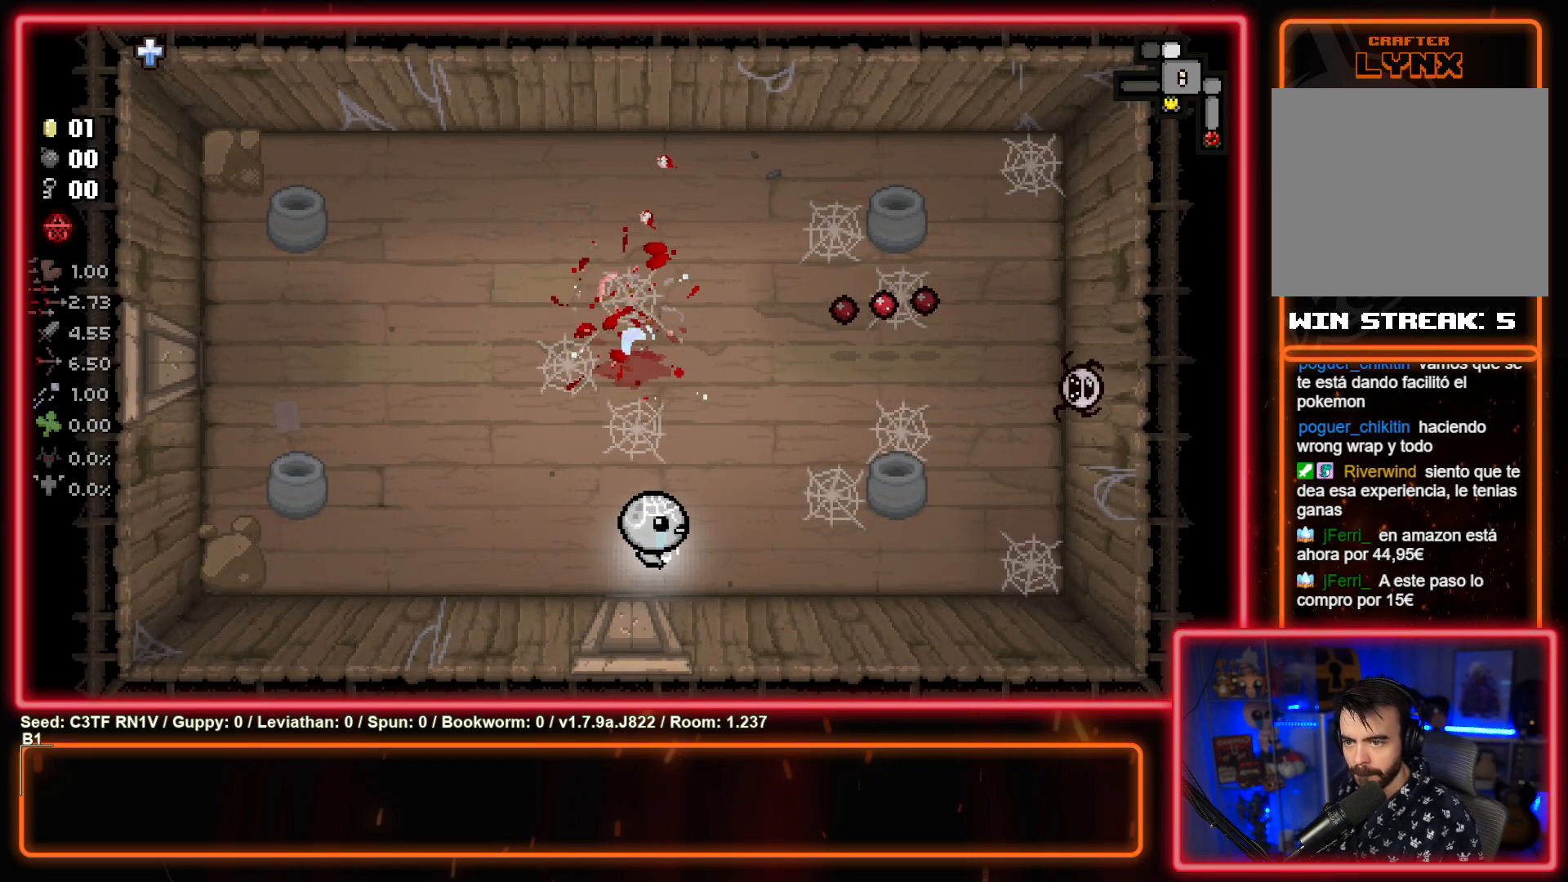
{"buttons": [], "left_stick": "up-right", "events": [[67, "left_stick", "up-right"], [233, "CIRCLE", "down"], [367, "CIRCLE", "up"]]}
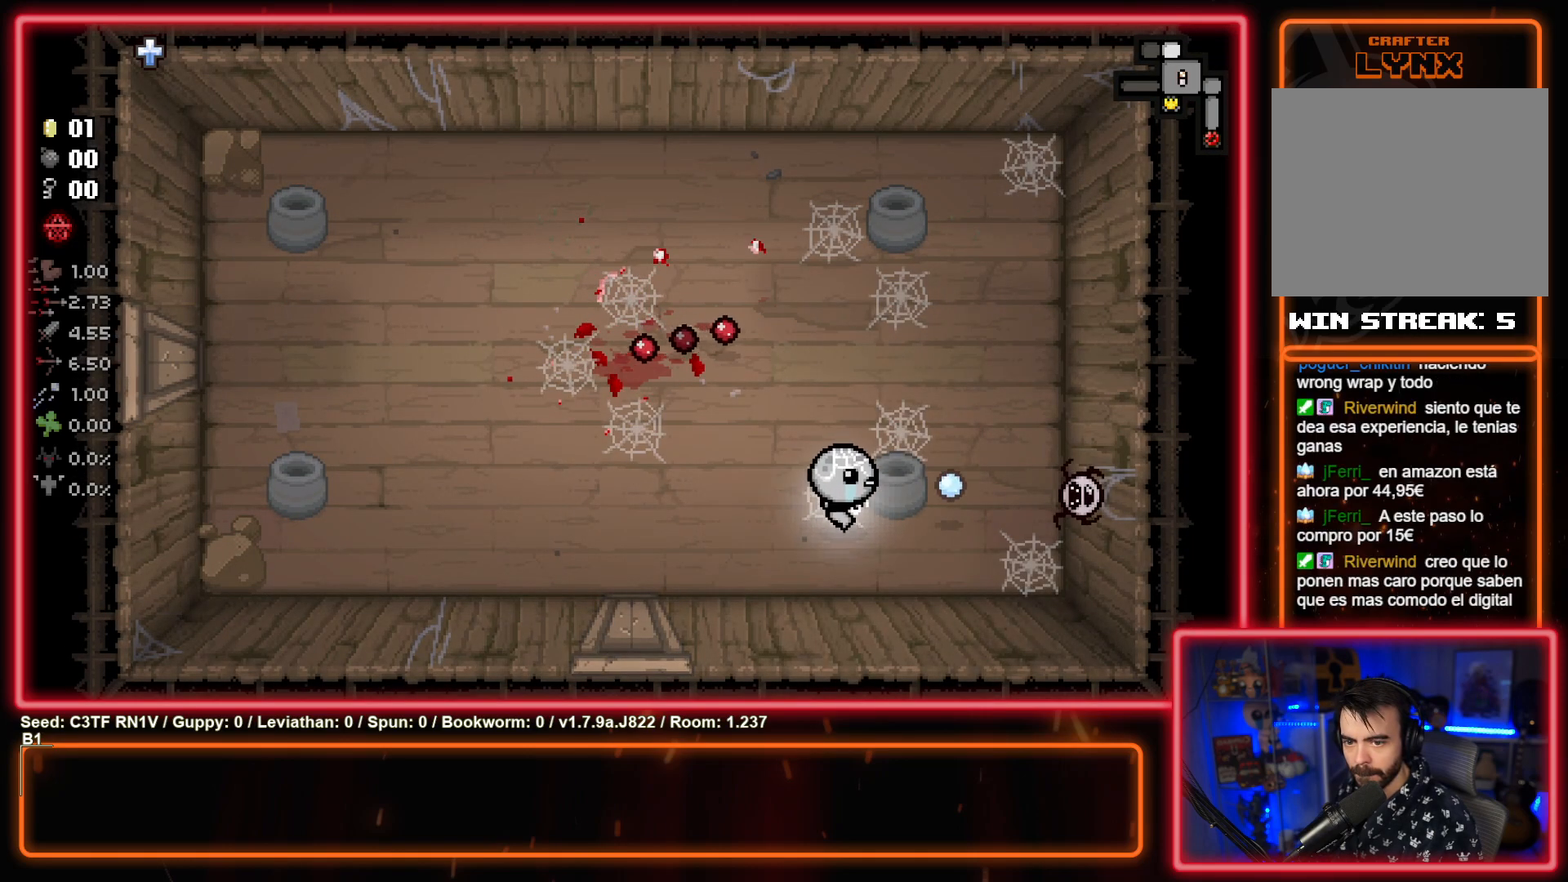
{"buttons": ["CIRCLE"], "left_stick": "left", "events": [[33, "CIRCLE", "down"], [67, "left_stick", "center"], [200, "CIRCLE", "up"], [333, "CIRCLE", "down"], [400, "left_stick", "left"]]}
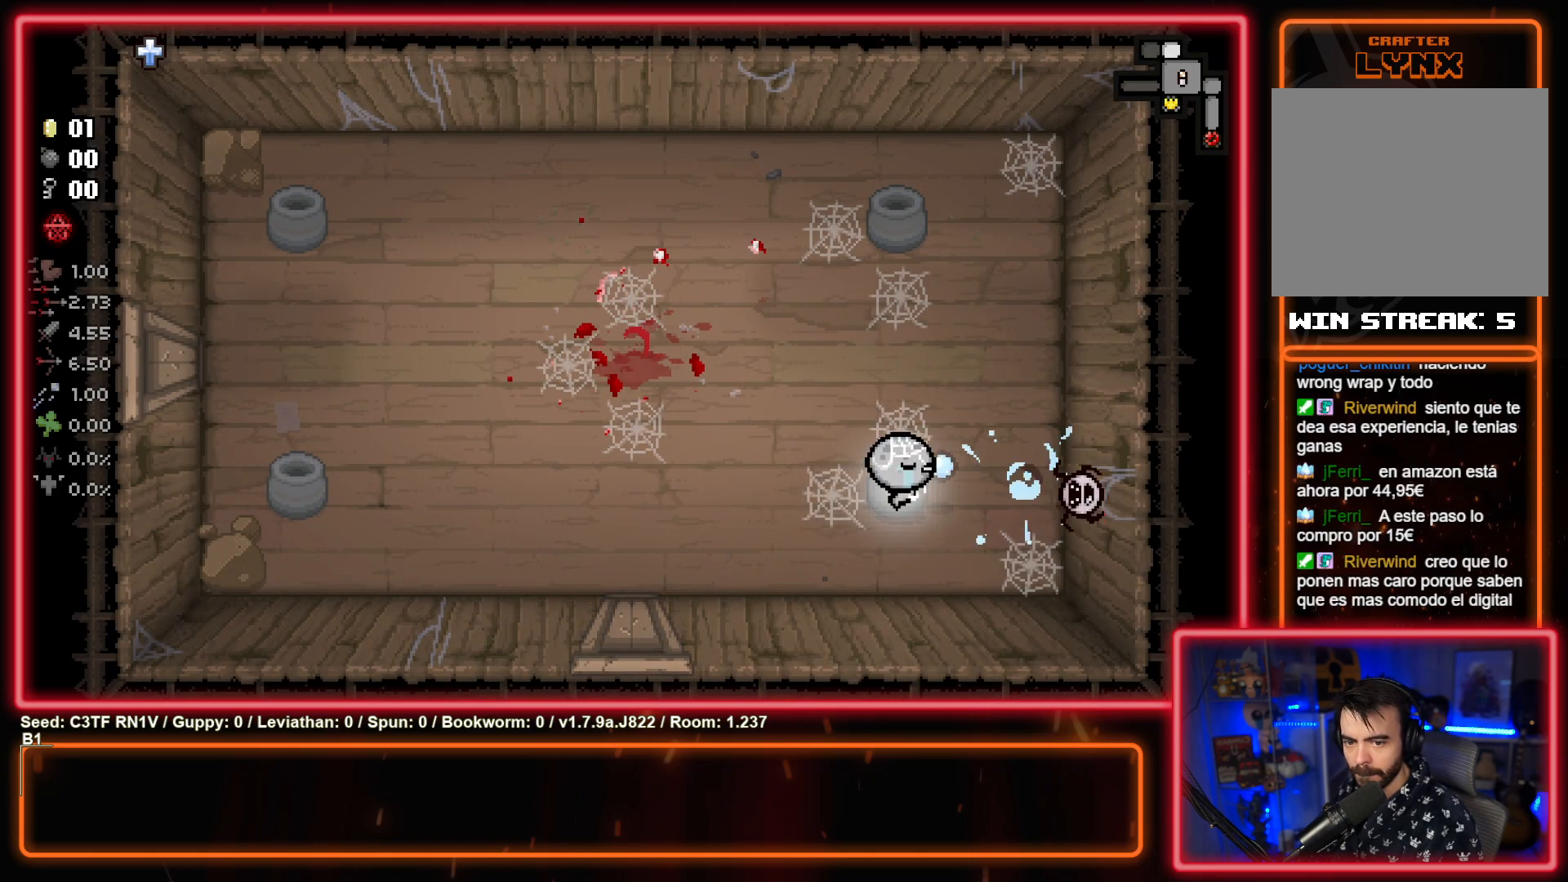
{"buttons": [], "left_stick": "up", "events": [[33, "CIRCLE", "up"], [100, "left_stick", "up-left"], [417, "left_stick", "up"]]}
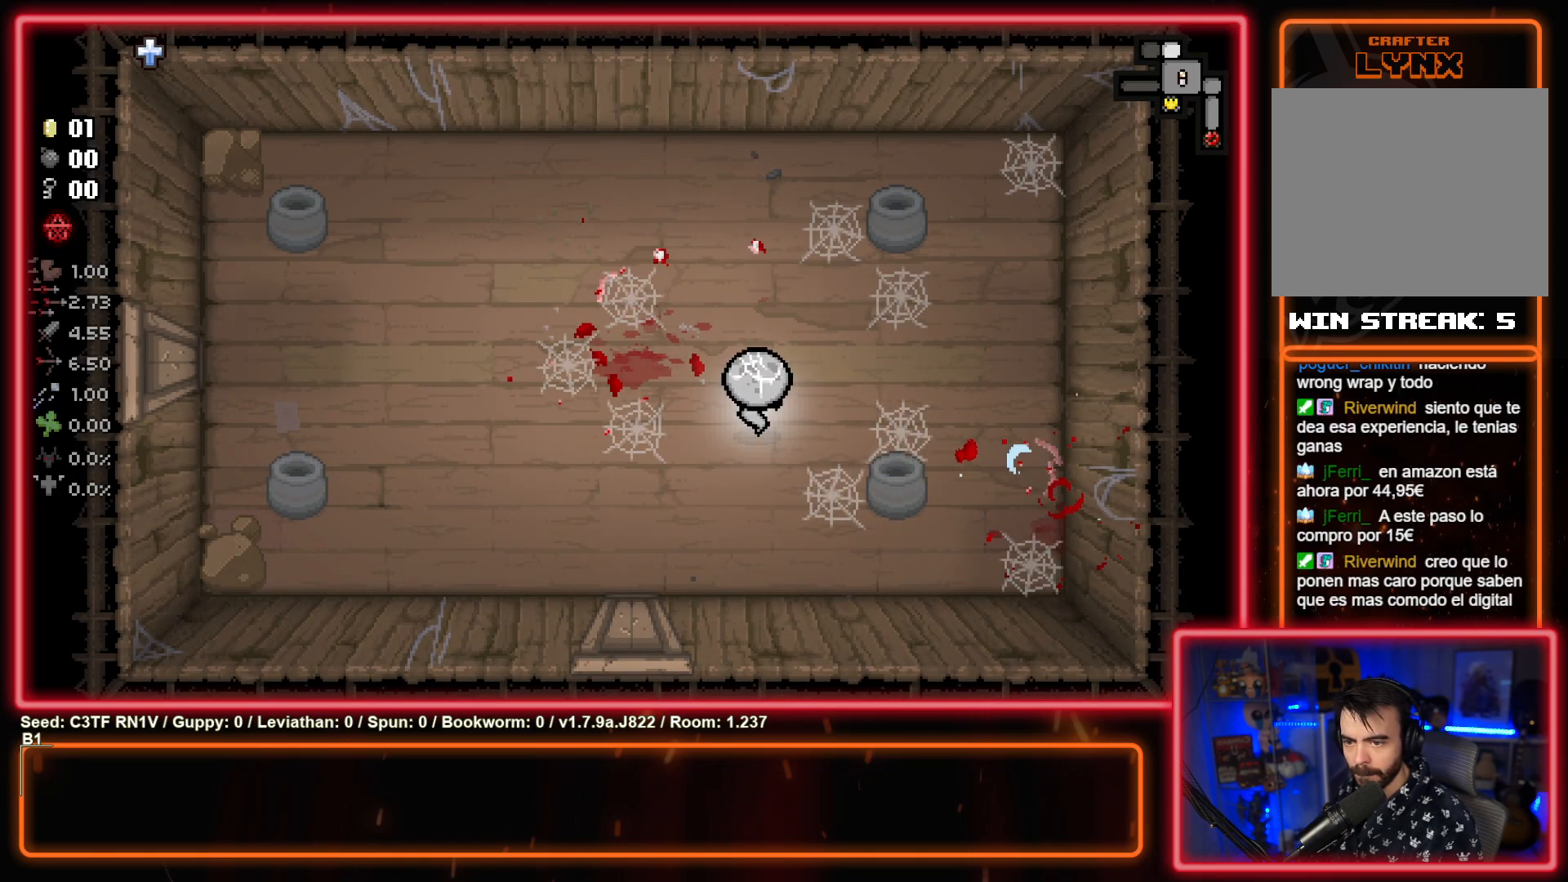
{"buttons": [], "left_stick": "center", "events": [[133, "left_stick", "center"]]}
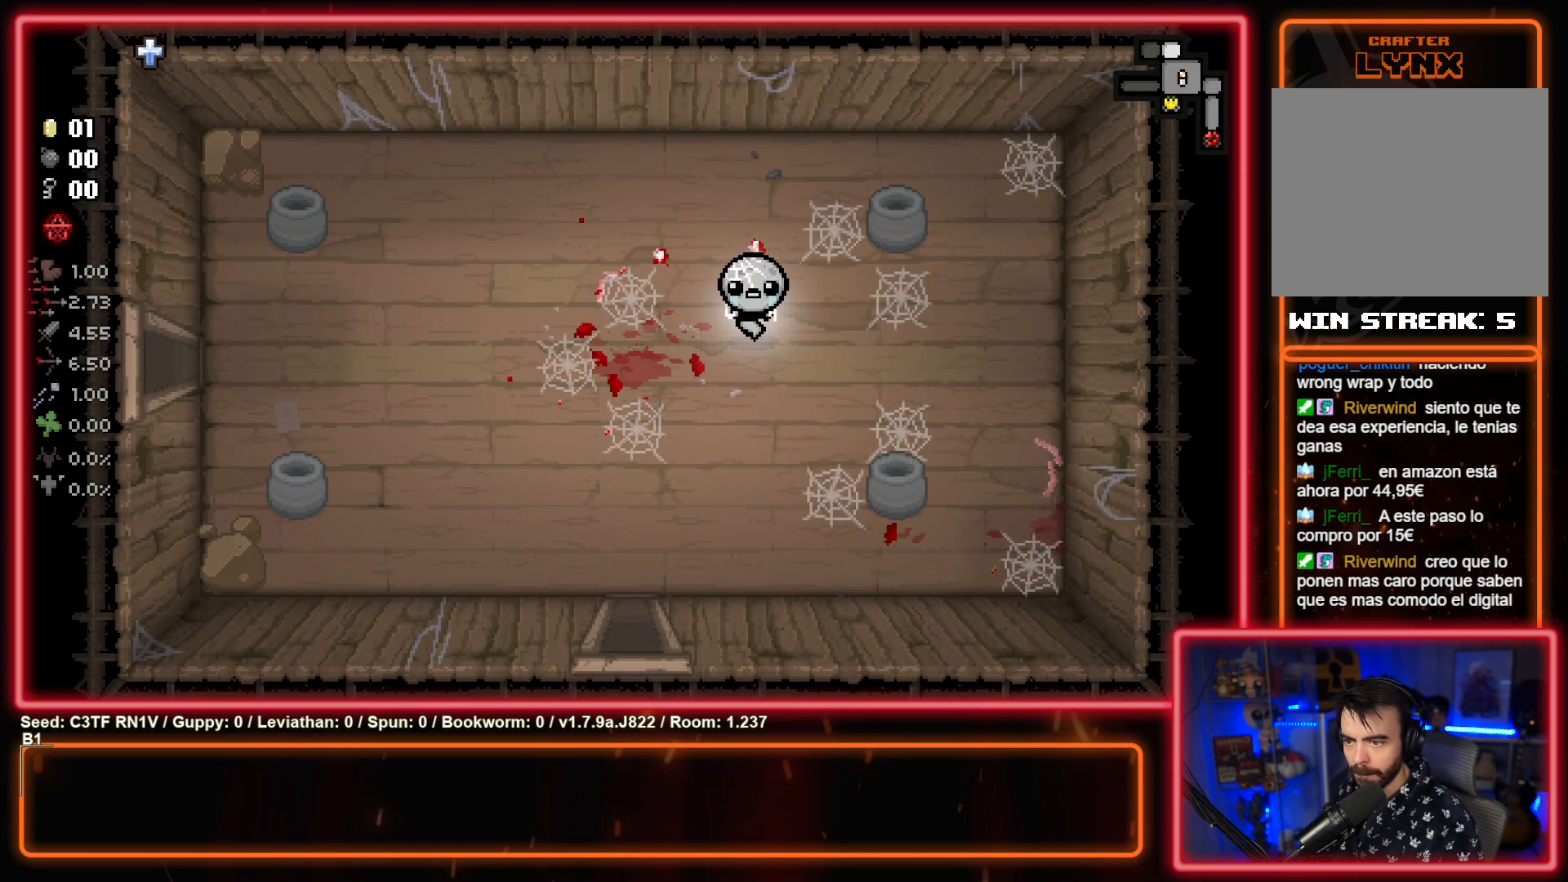
{"buttons": [], "left_stick": "left", "events": [[50, "left_stick", "left"]]}
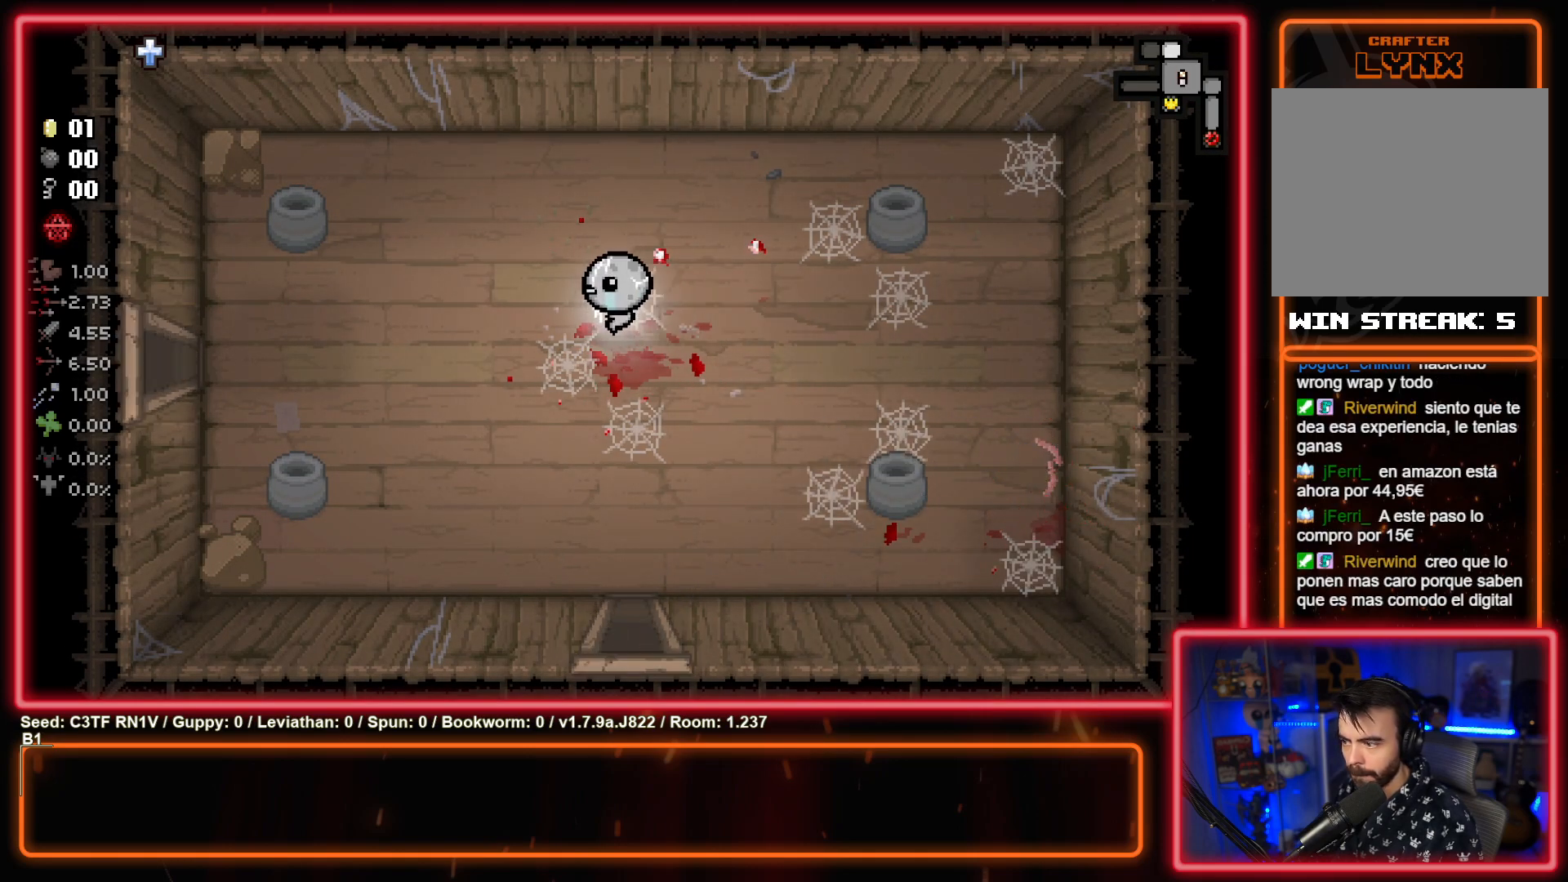
{"buttons": [], "left_stick": "left", "events": []}
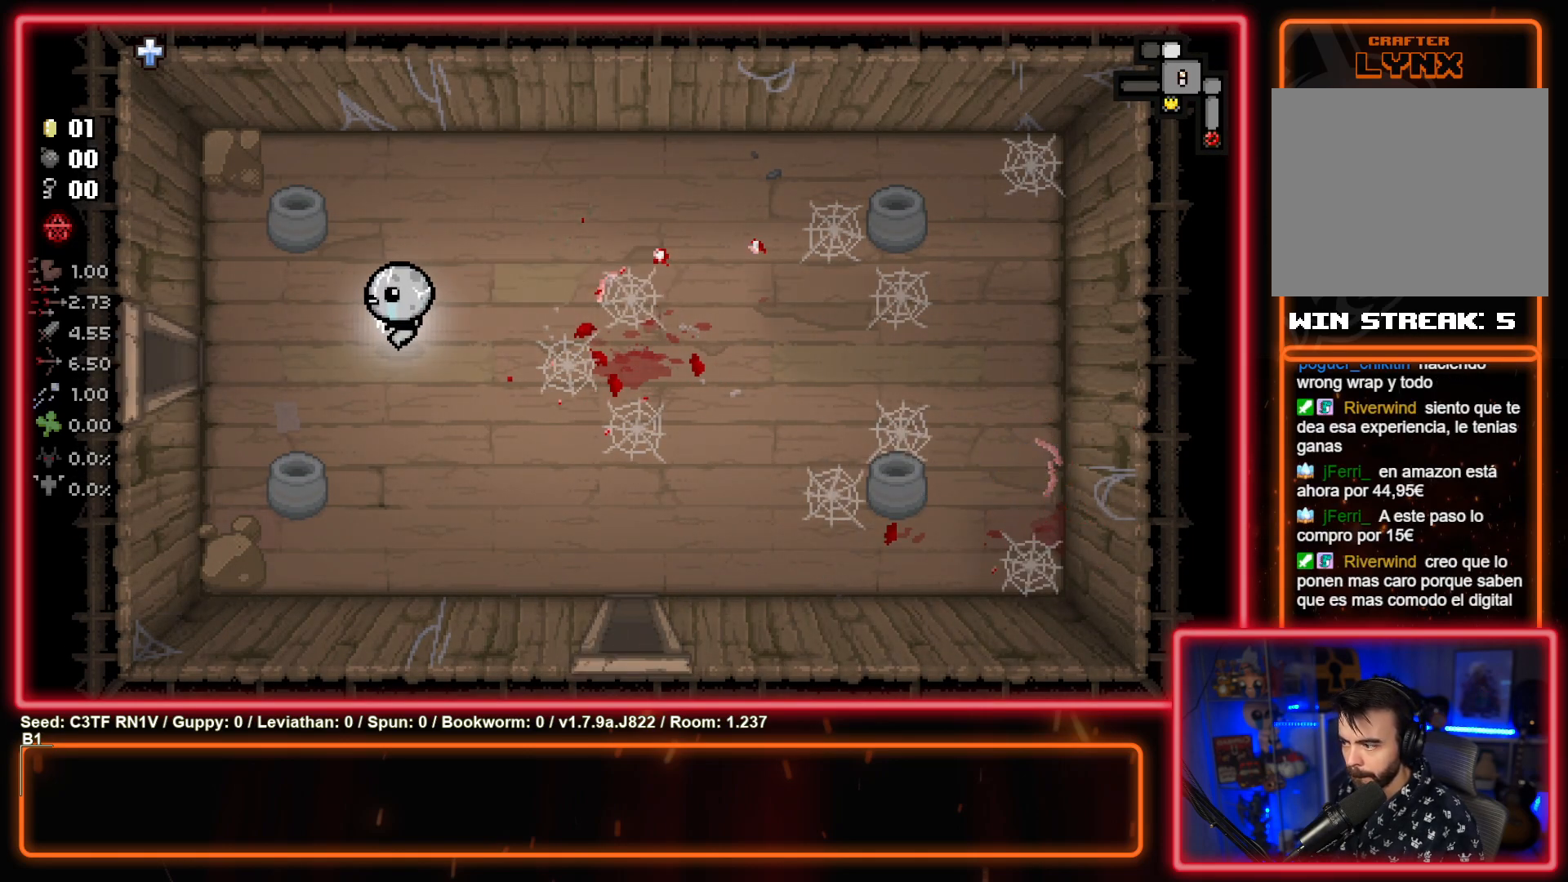
{"buttons": [], "left_stick": "left", "events": [[50, "left_stick", "center"], [250, "left_stick", "left"]]}
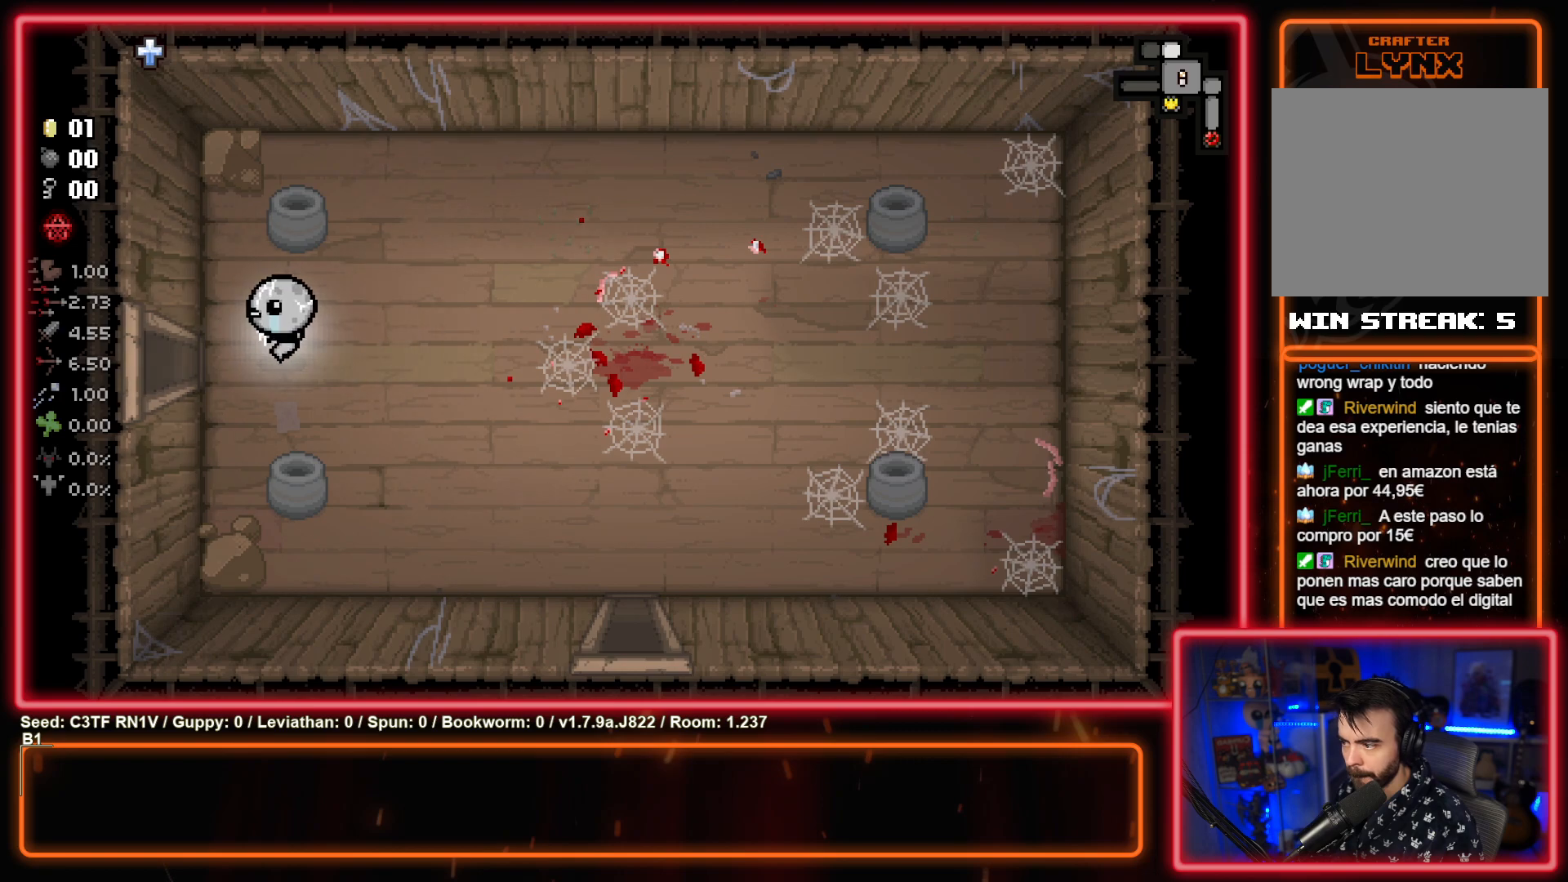
{"buttons": [], "left_stick": "center", "events": [[467, "left_stick", "center"]]}
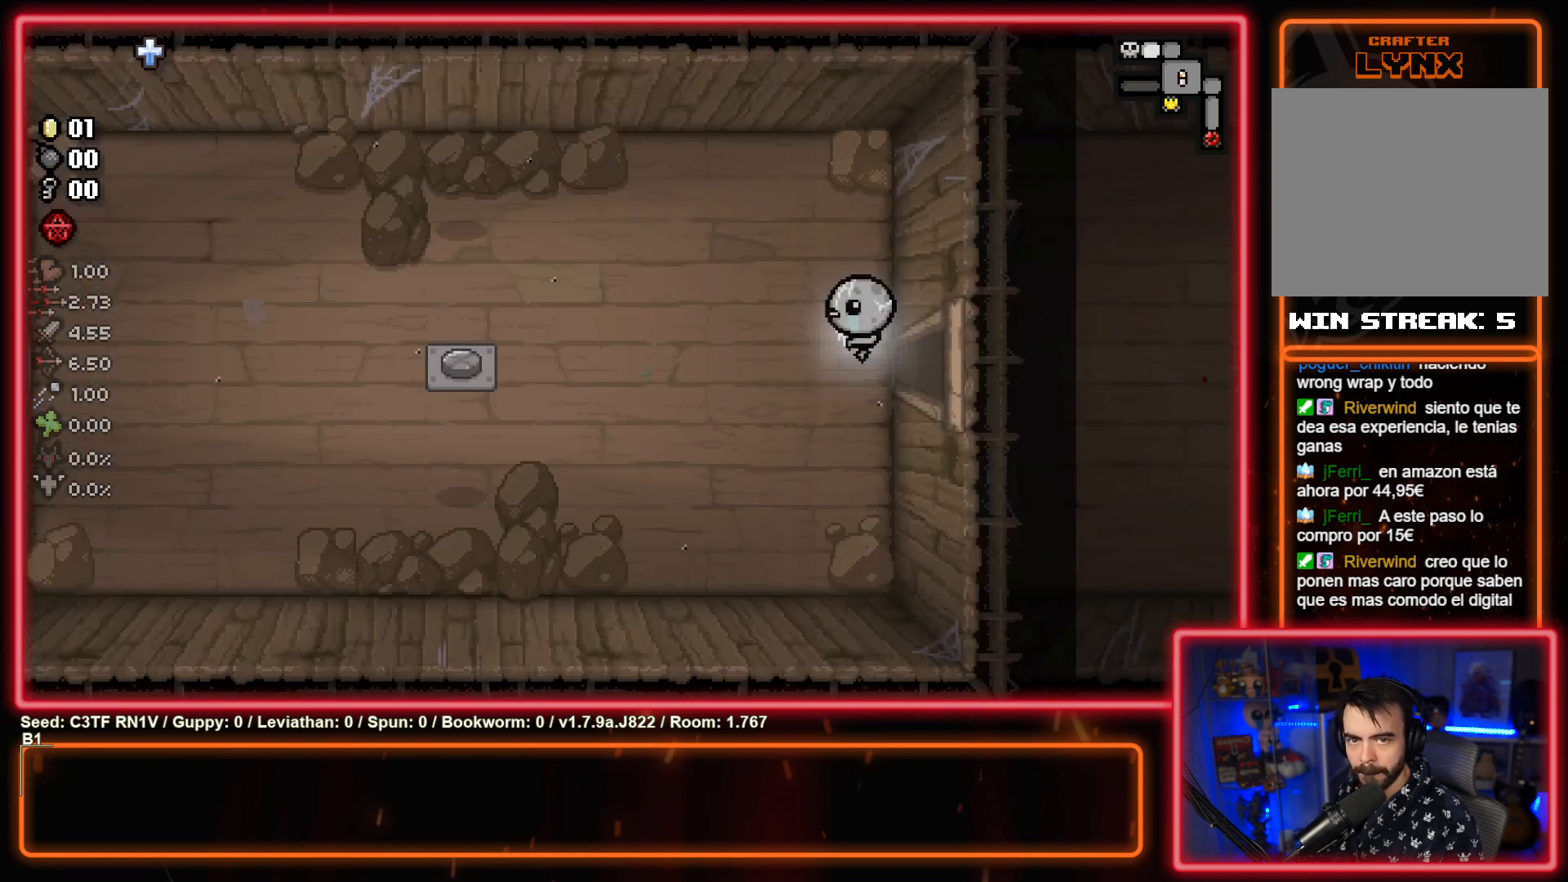
{"buttons": [], "left_stick": "center", "events": []}
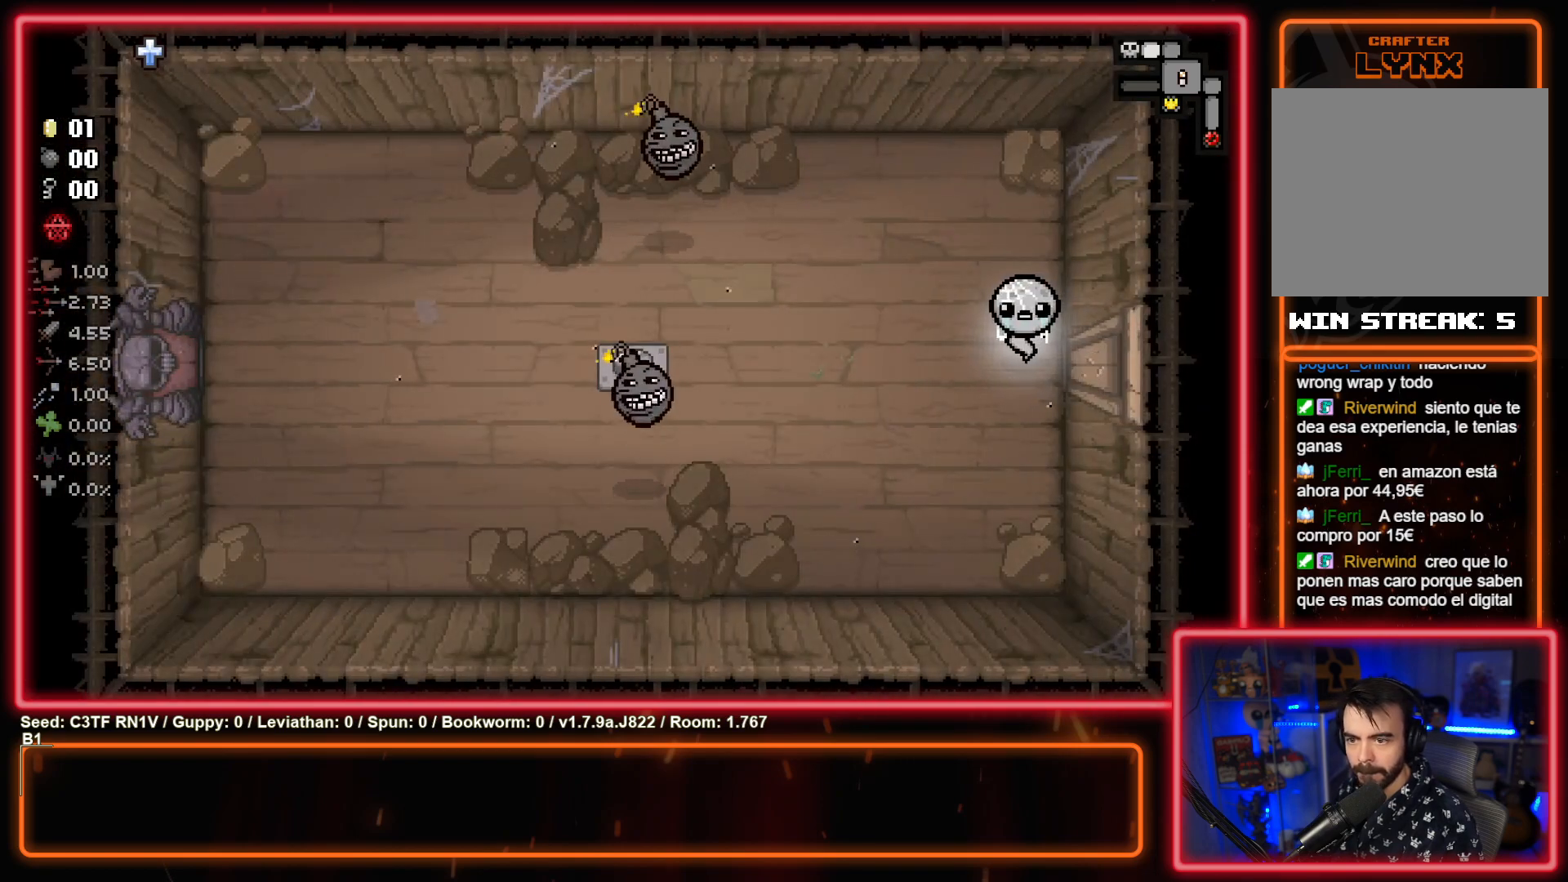
{"buttons": ["SQUARE"], "left_stick": "center", "events": [[17, "left_stick", "left"], [167, "left_stick", "center"], [233, "left_stick", "up"], [483, "SQUARE", "down"], [500, "left_stick", "center"]]}
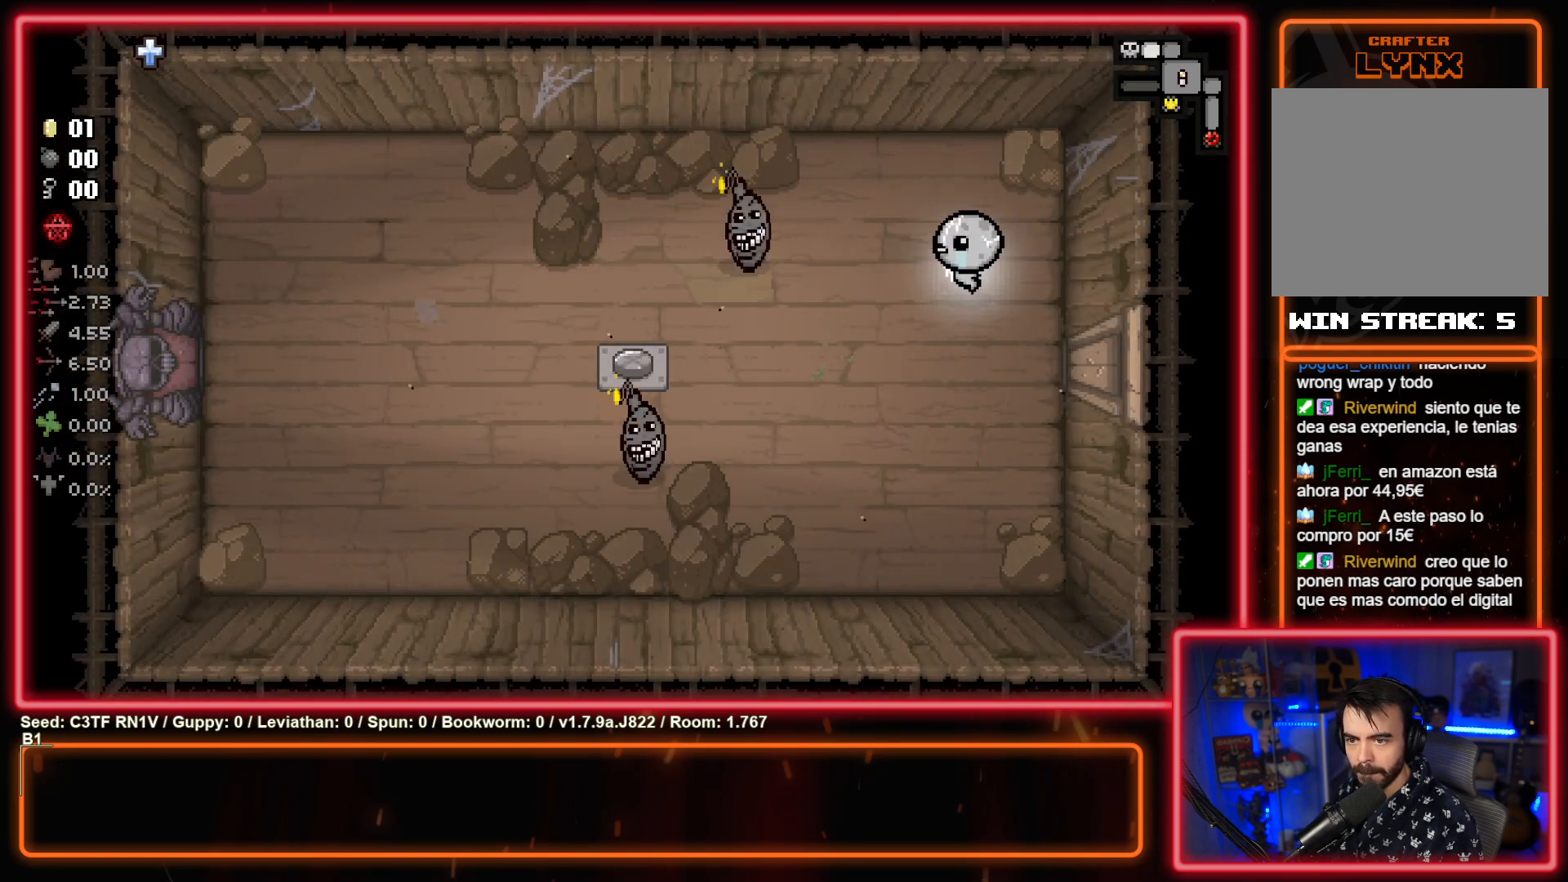
{"buttons": ["SQUARE"], "left_stick": "down-right", "events": [[167, "SQUARE", "up"], [167, "left_stick", "down-right"], [267, "left_stick", "right"], [400, "left_stick", "down-right"], [417, "SQUARE", "down"]]}
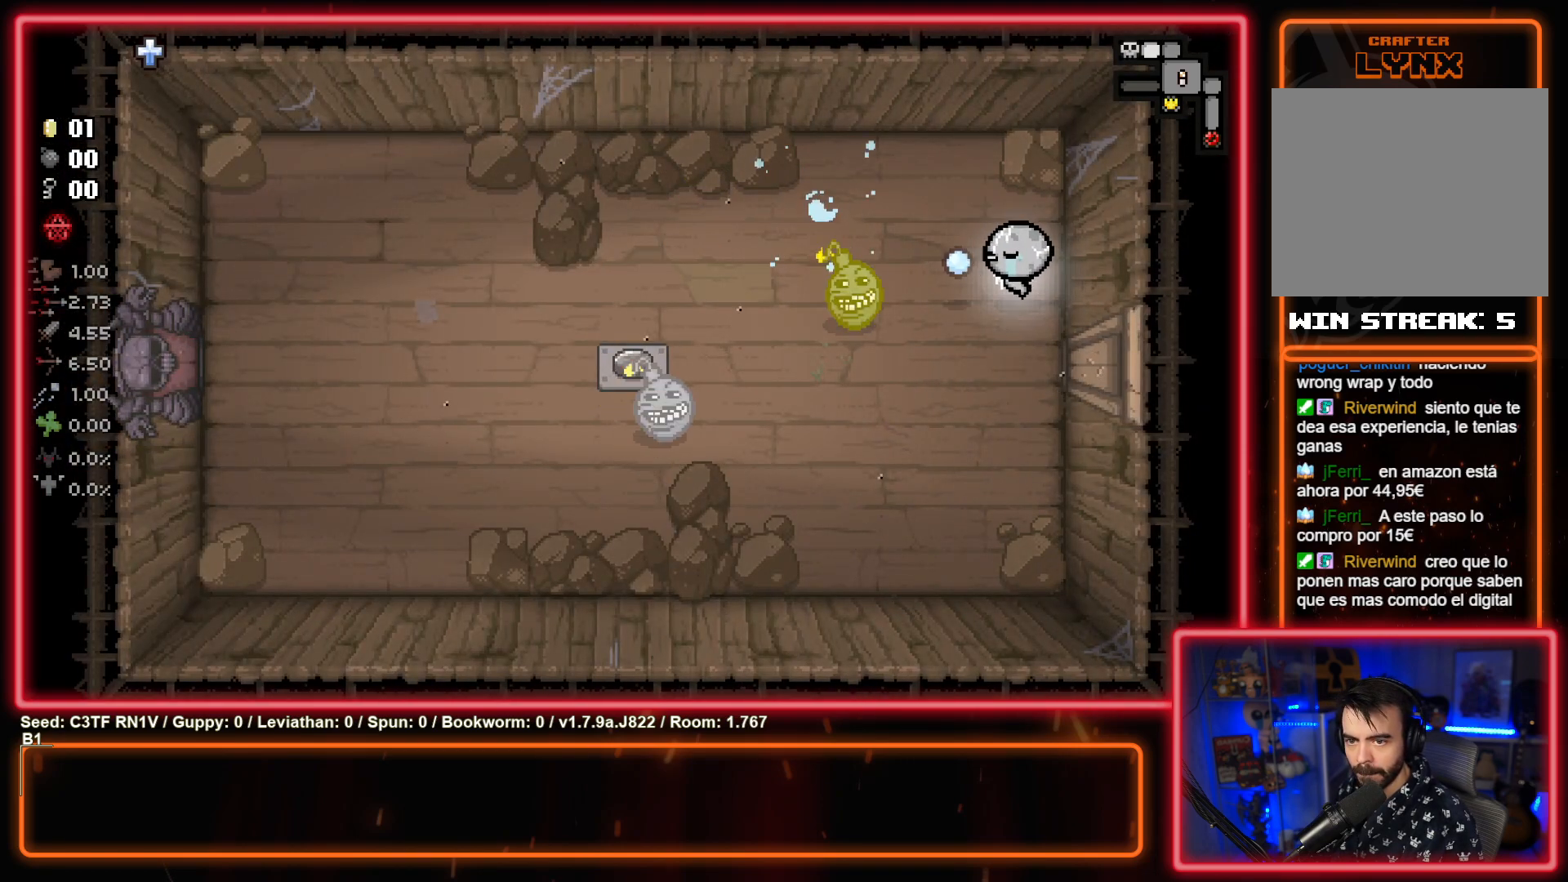
{"buttons": ["SQUARE"], "left_stick": "down-right", "events": [[67, "SQUARE", "up"], [450, "SQUARE", "down"]]}
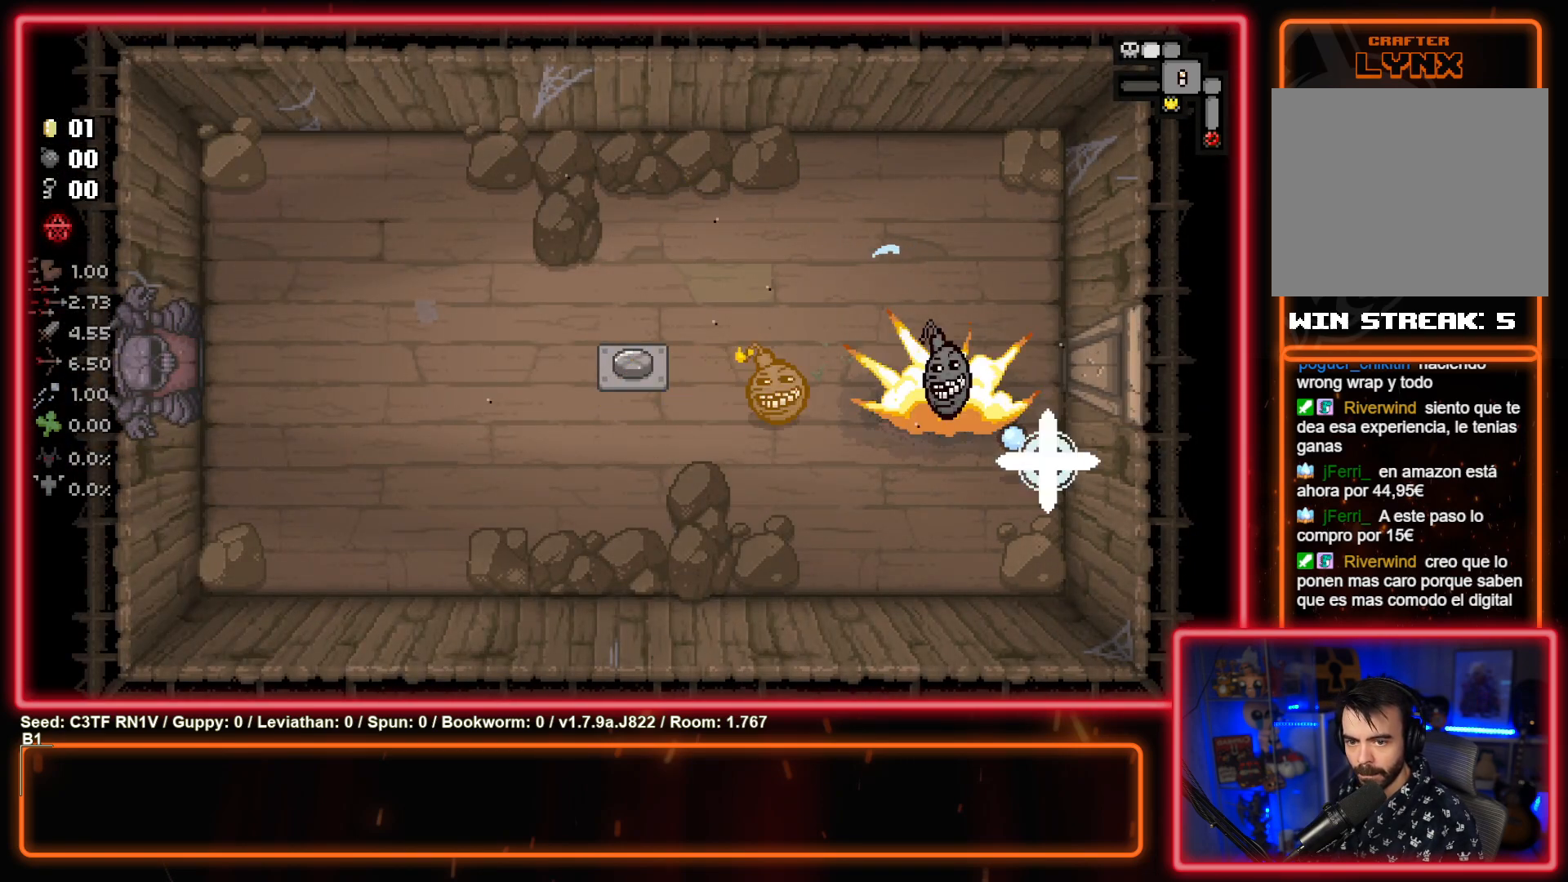
{"buttons": [], "left_stick": "down-right", "events": [[350, "SQUARE", "up"]]}
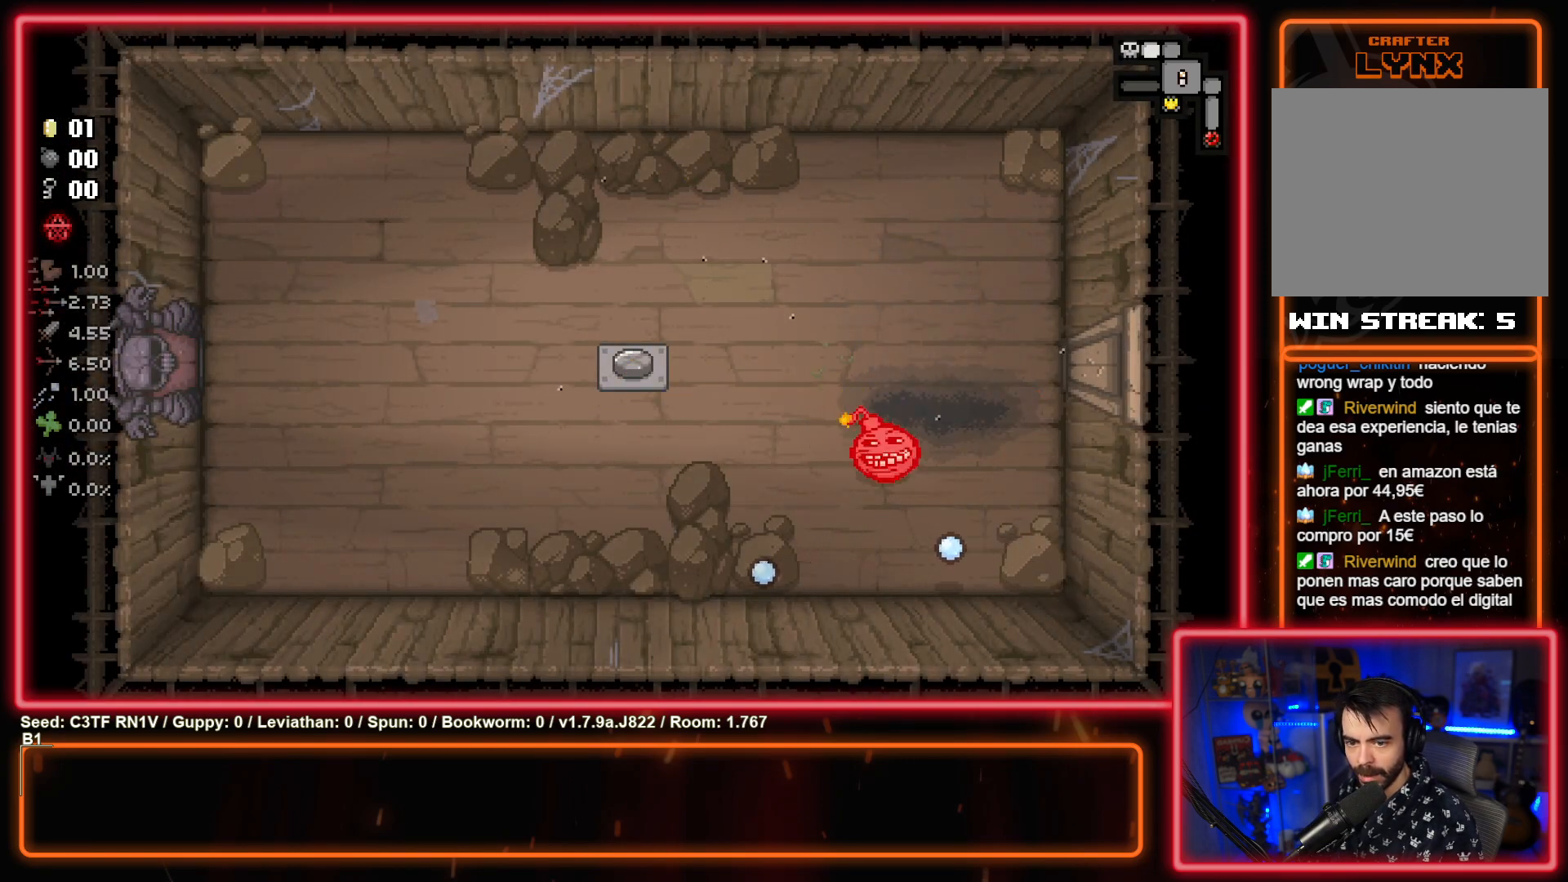
{"buttons": [], "left_stick": "up-left", "events": [[367, "left_stick", "up-right"], [433, "left_stick", "up-left"]]}
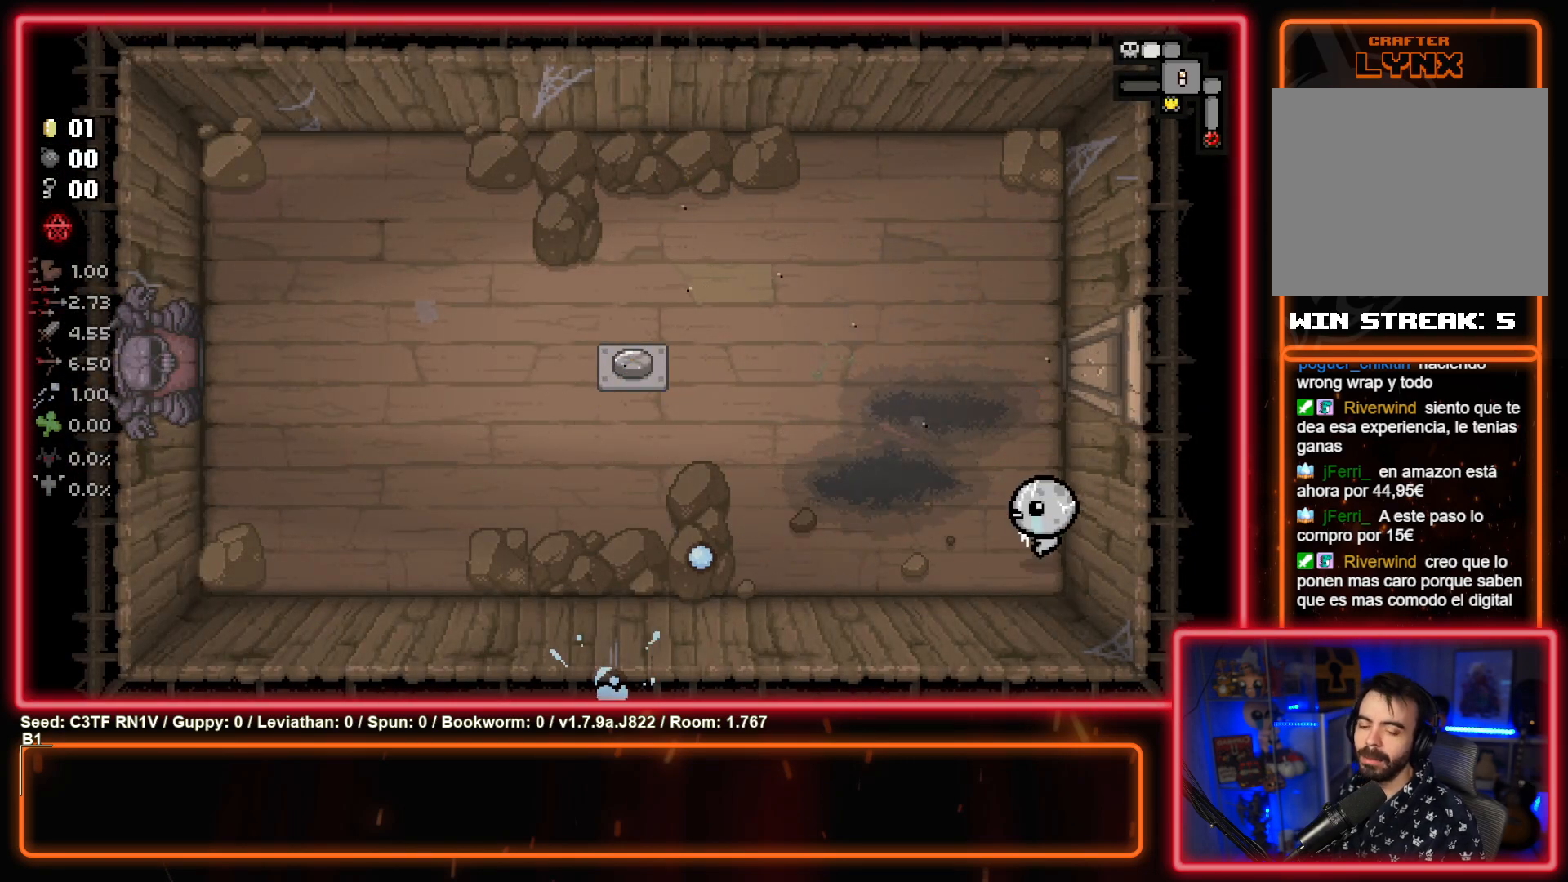
{"buttons": [], "left_stick": "up-left", "events": []}
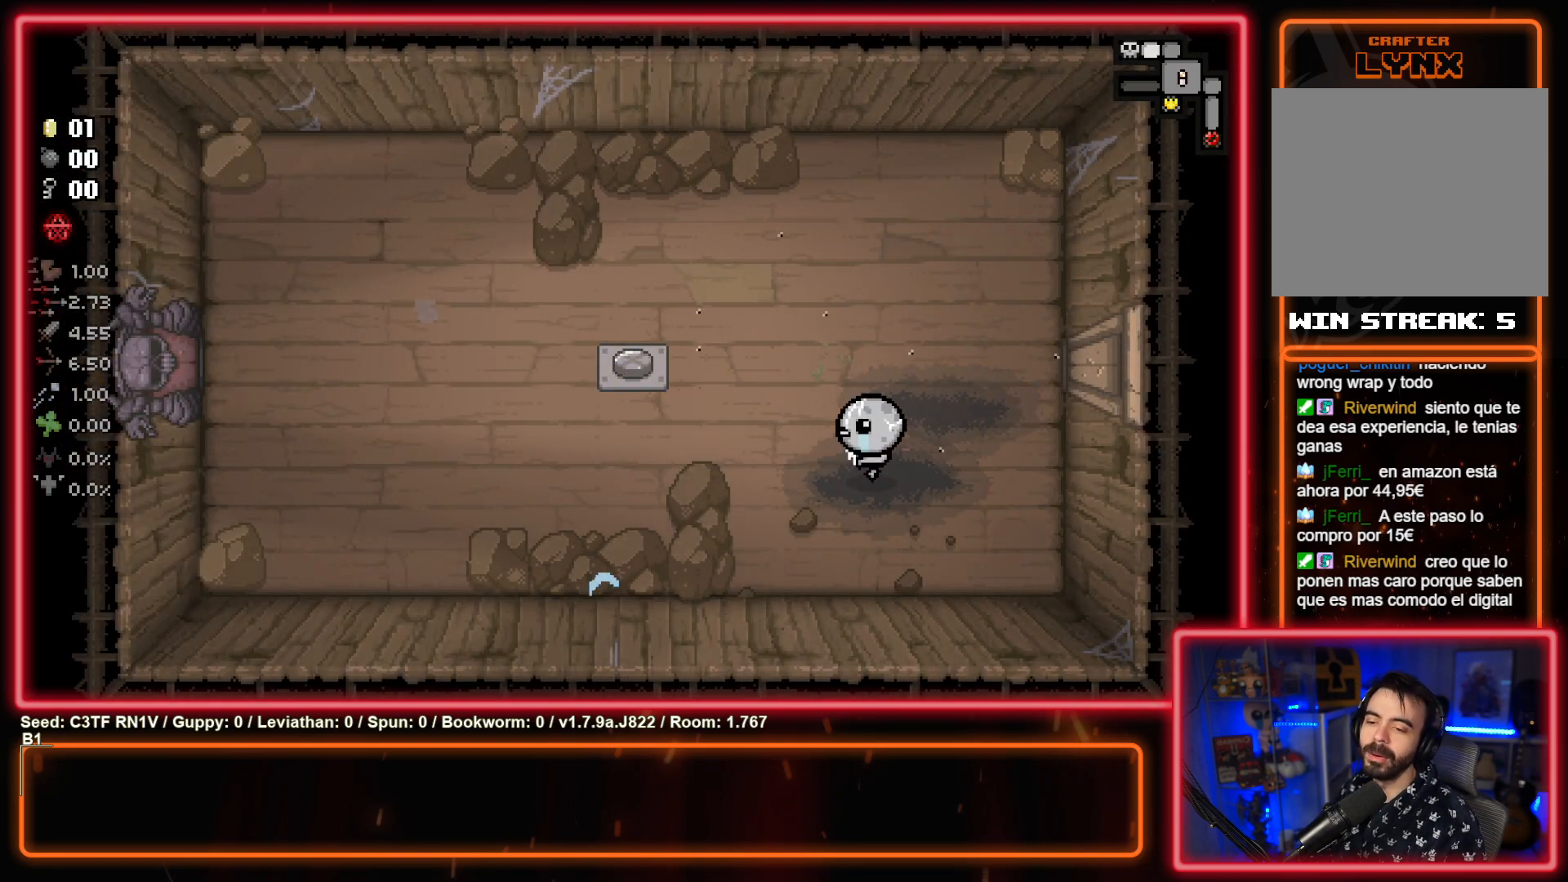
{"buttons": [], "left_stick": "up", "events": [[500, "left_stick", "up"]]}
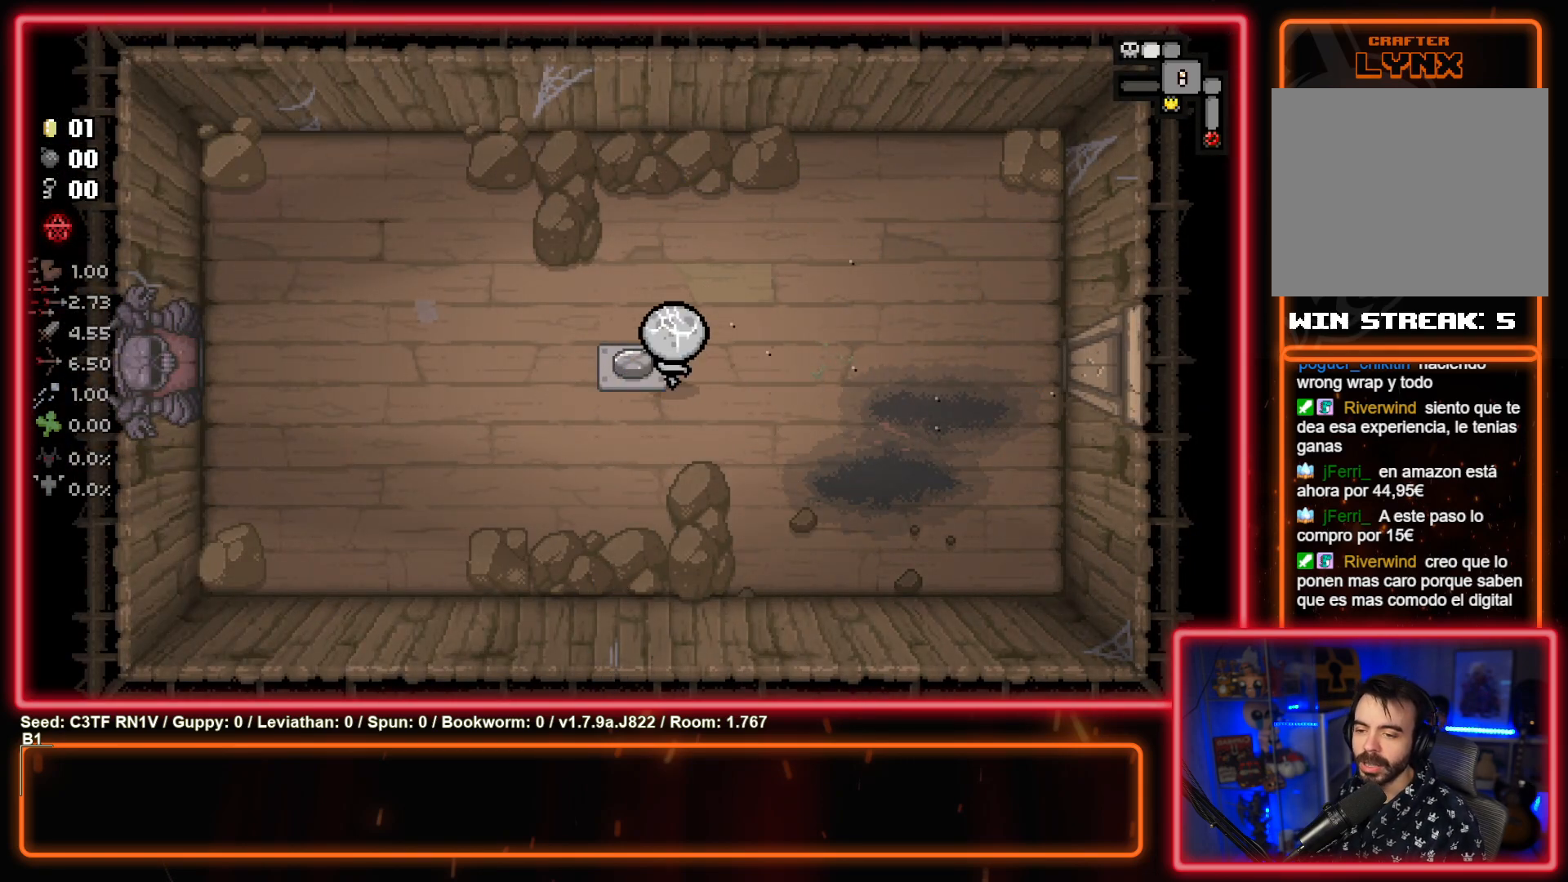
{"buttons": [], "left_stick": "center", "events": [[17, "left_stick", "up-right"], [167, "left_stick", "center"]]}
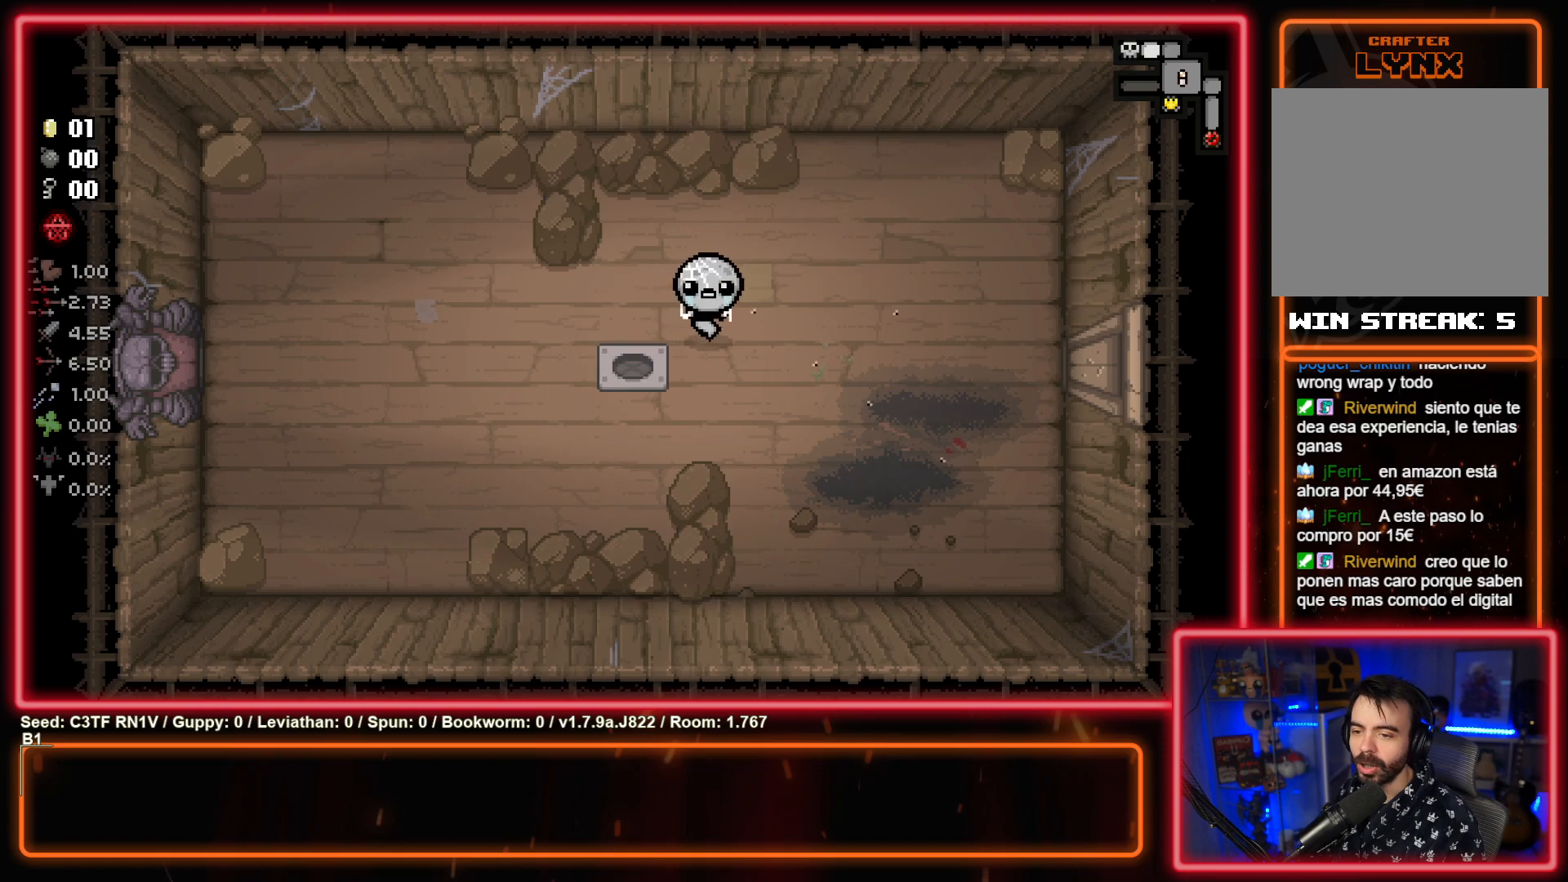
{"buttons": [], "left_stick": "down-left", "events": [[350, "left_stick", "left"], [450, "left_stick", "down-left"]]}
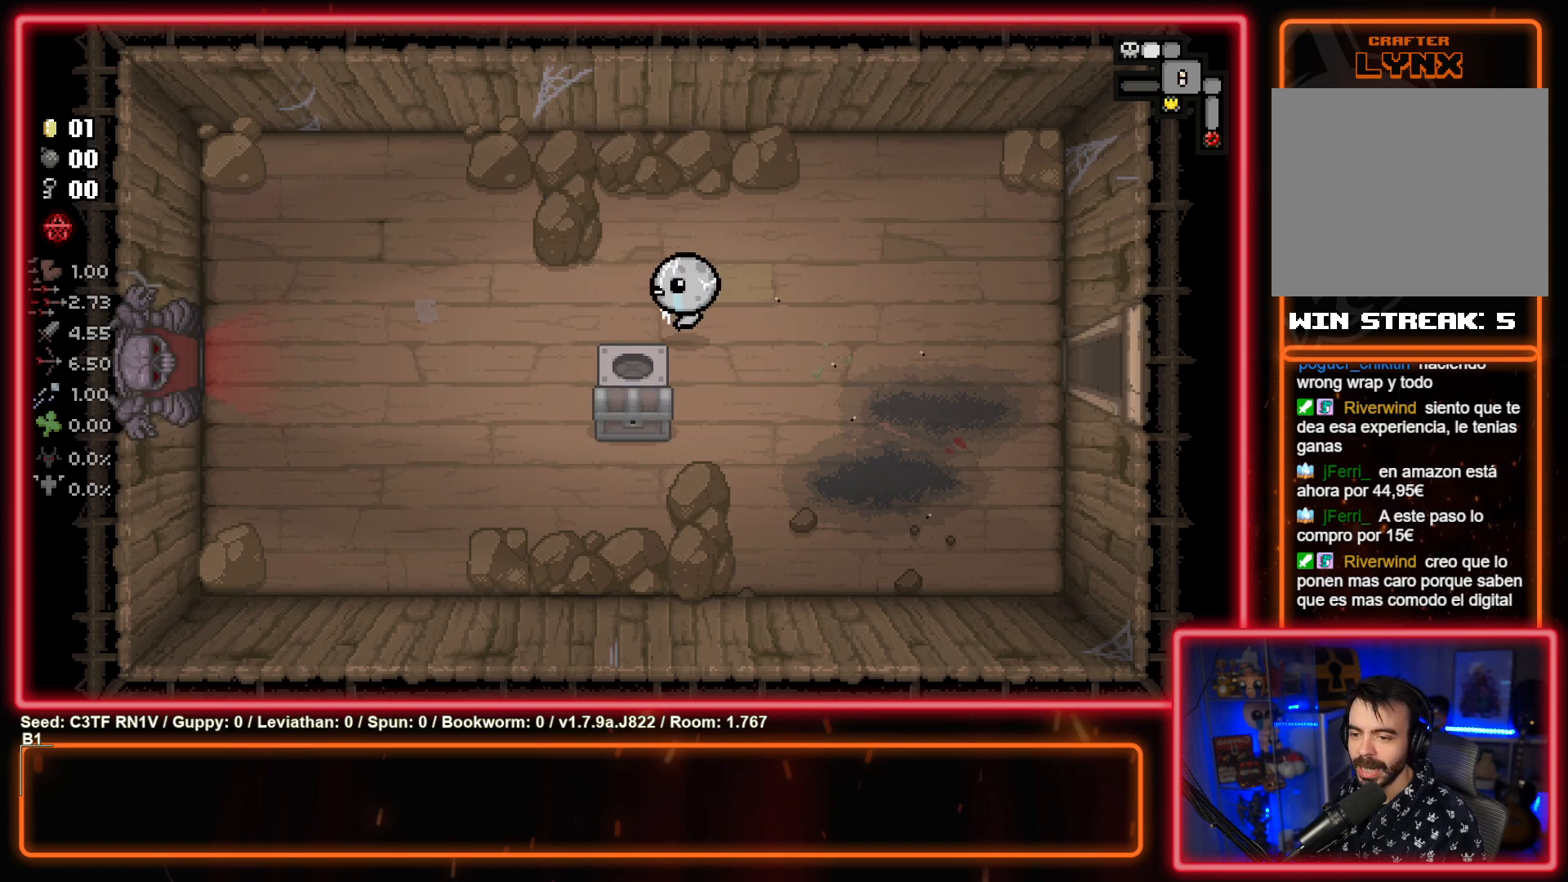
{"buttons": [], "left_stick": "center", "events": [[250, "left_stick", "left"], [400, "left_stick", "center"]]}
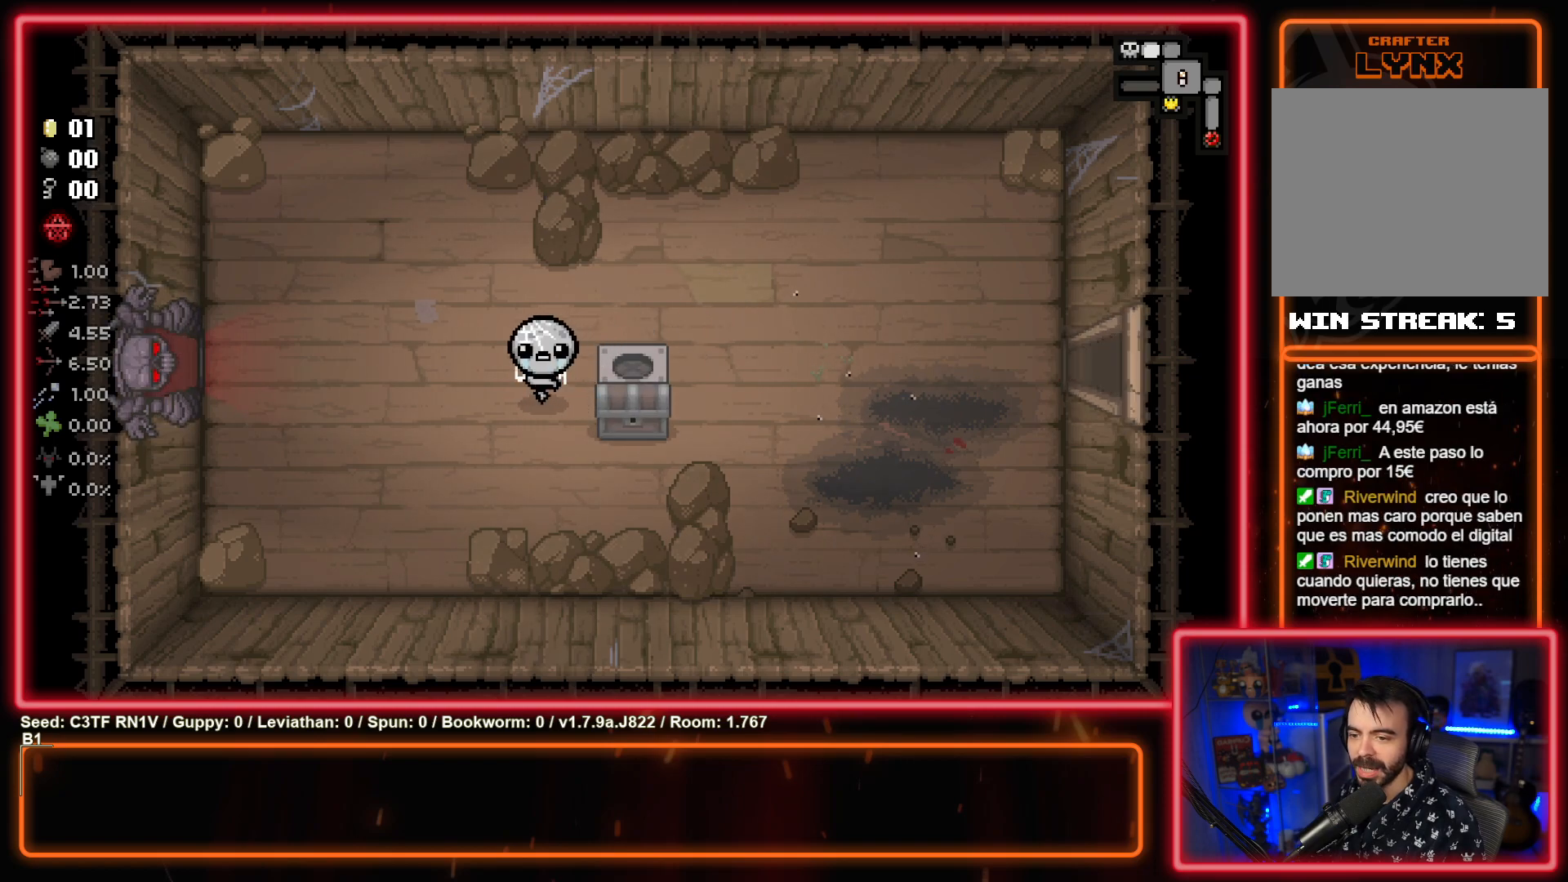
{"buttons": [], "left_stick": "up-left", "events": [[50, "left_stick", "down-right"], [300, "left_stick", "up-right"], [367, "left_stick", "up-left"]]}
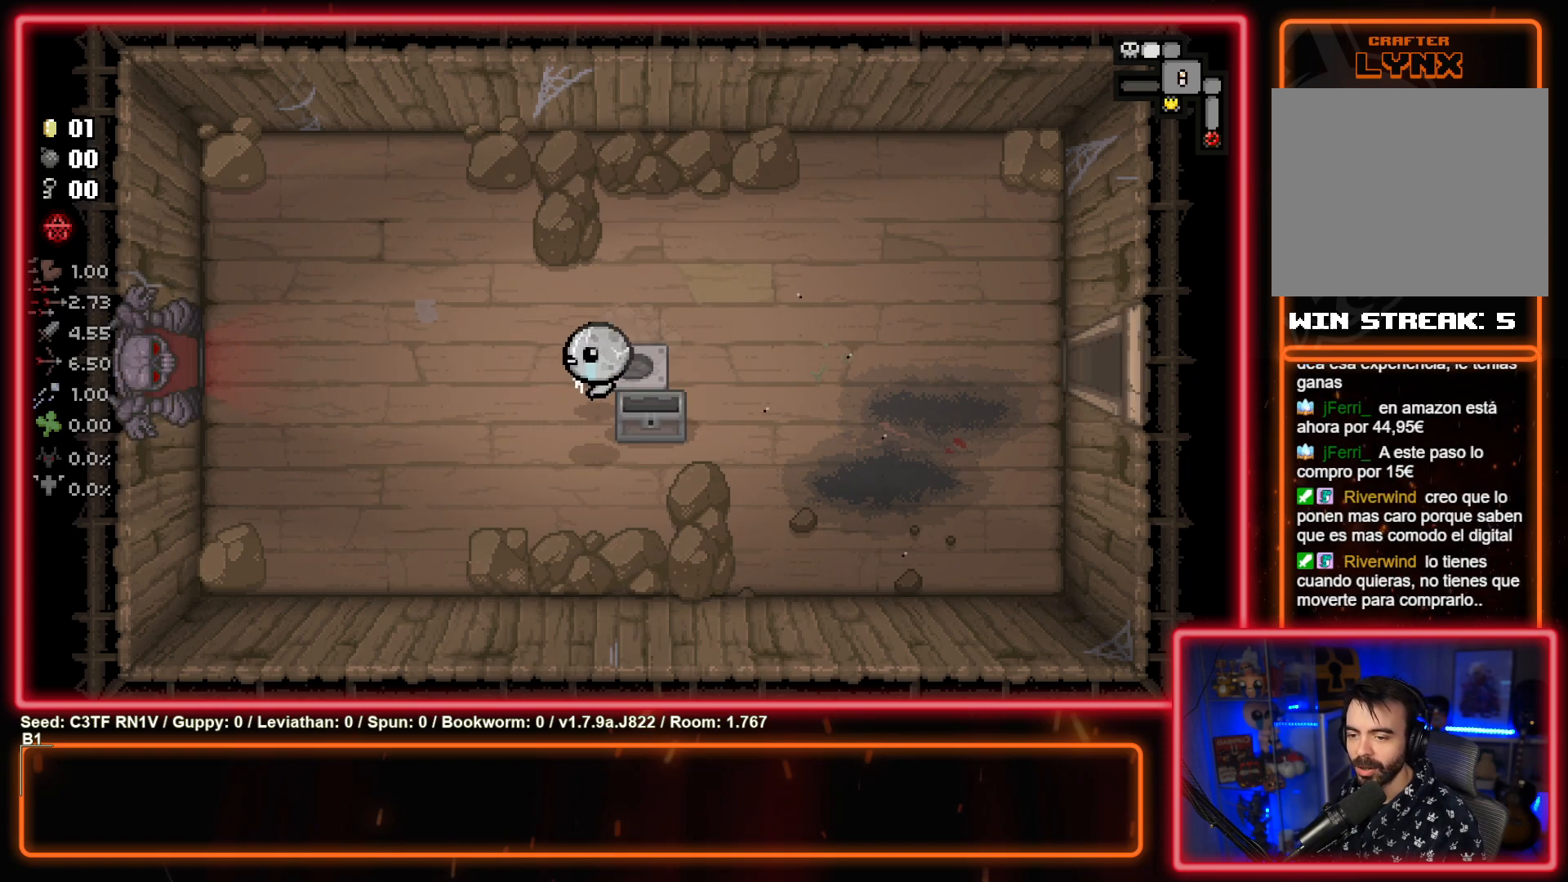
{"buttons": [], "left_stick": "down-right", "events": [[67, "left_stick", "center"], [383, "left_stick", "down"], [467, "left_stick", "down-right"]]}
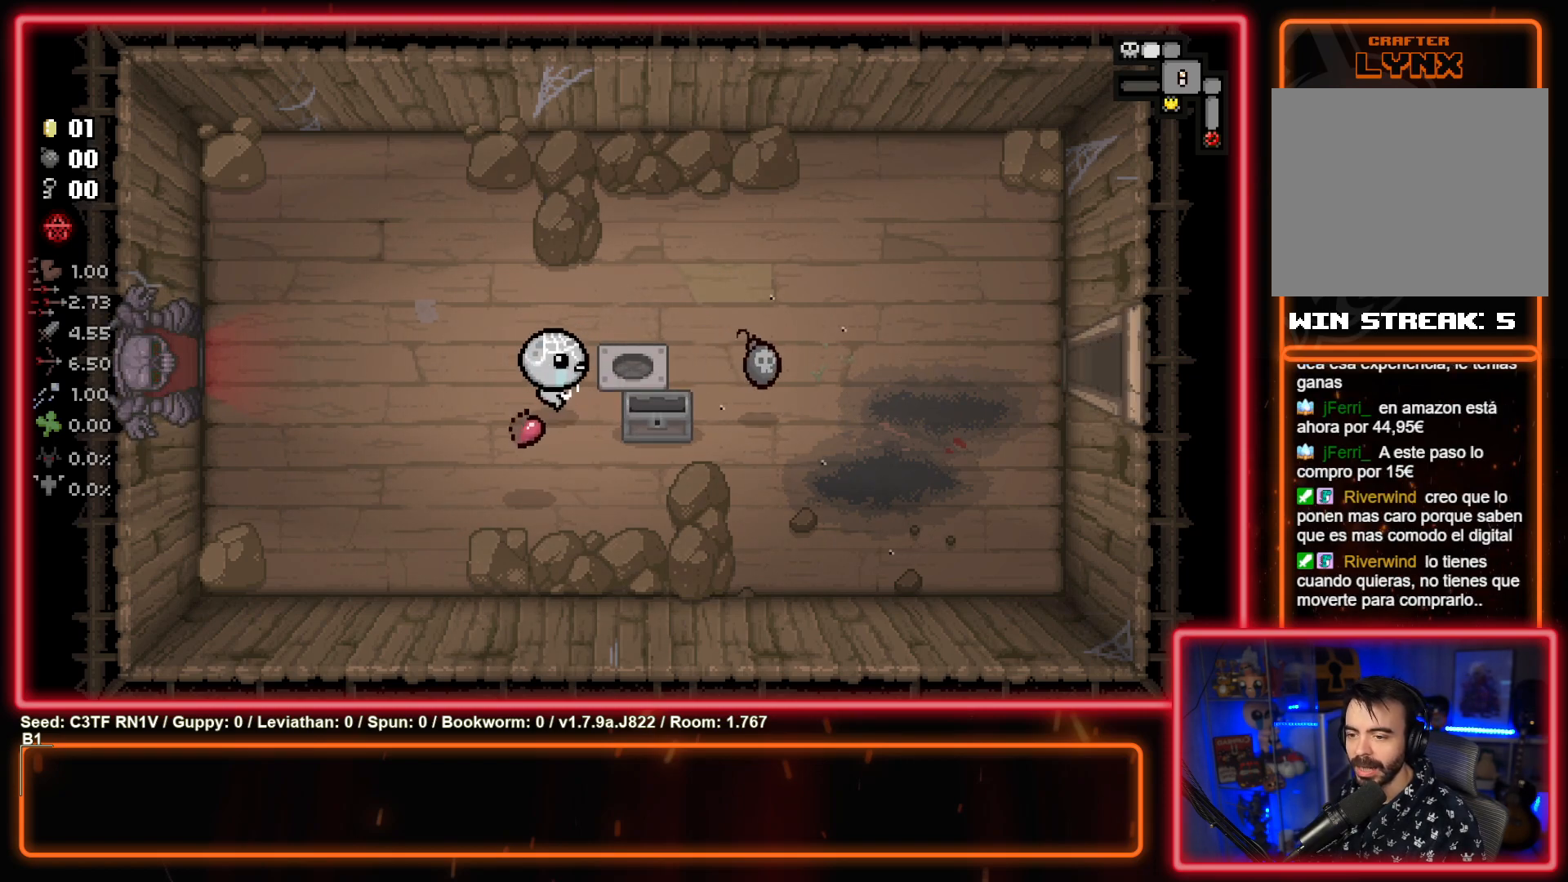
{"buttons": [], "left_stick": "right", "events": [[17, "left_stick", "right"]]}
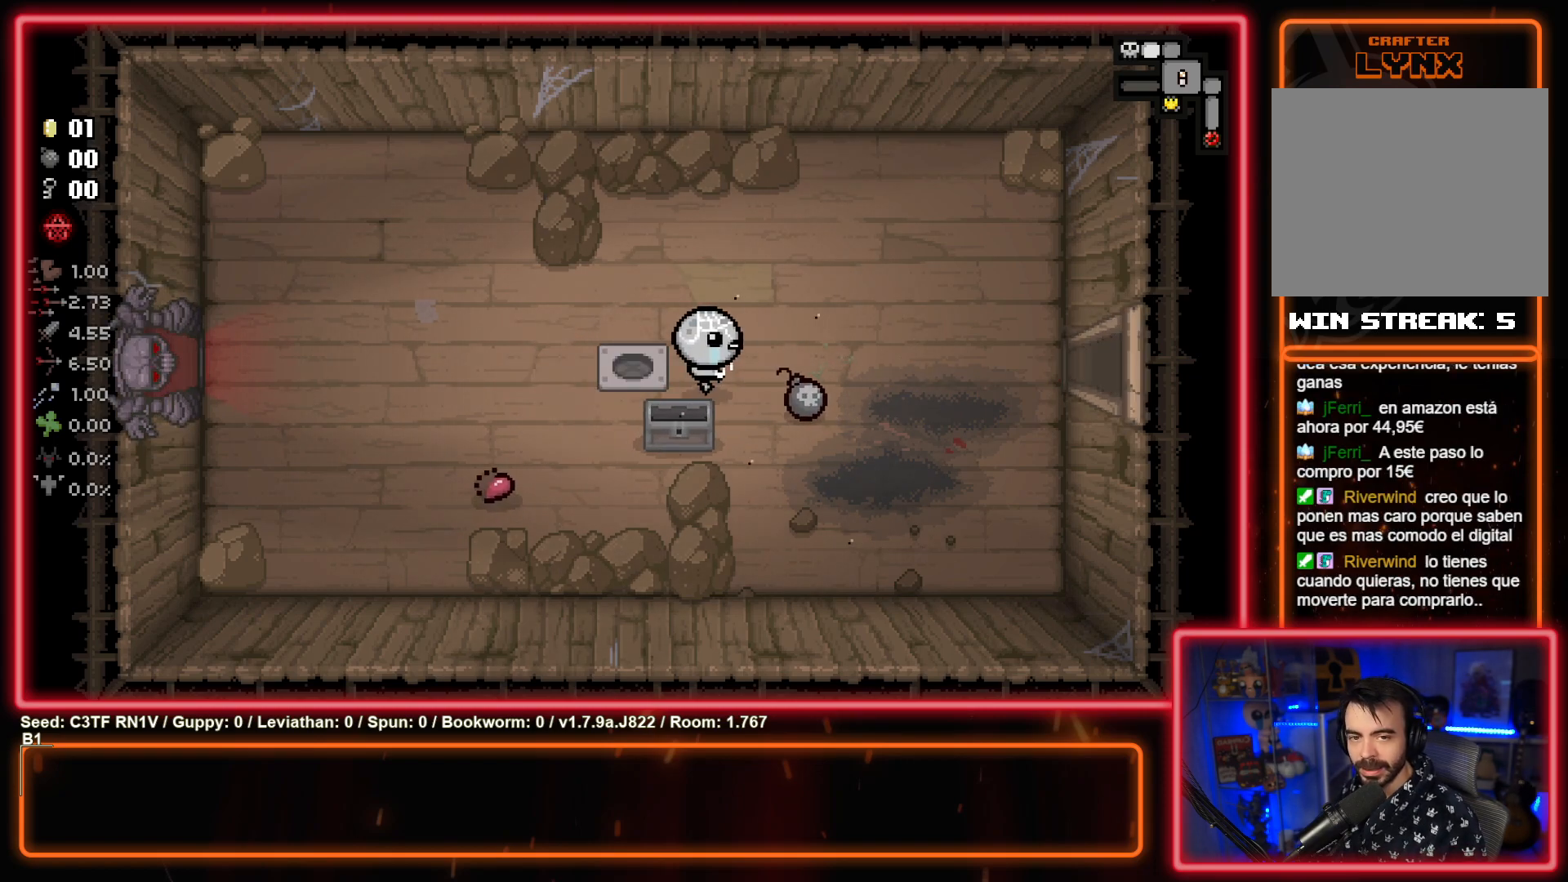
{"buttons": [], "left_stick": "up-right", "events": [[300, "left_stick", "up-right"]]}